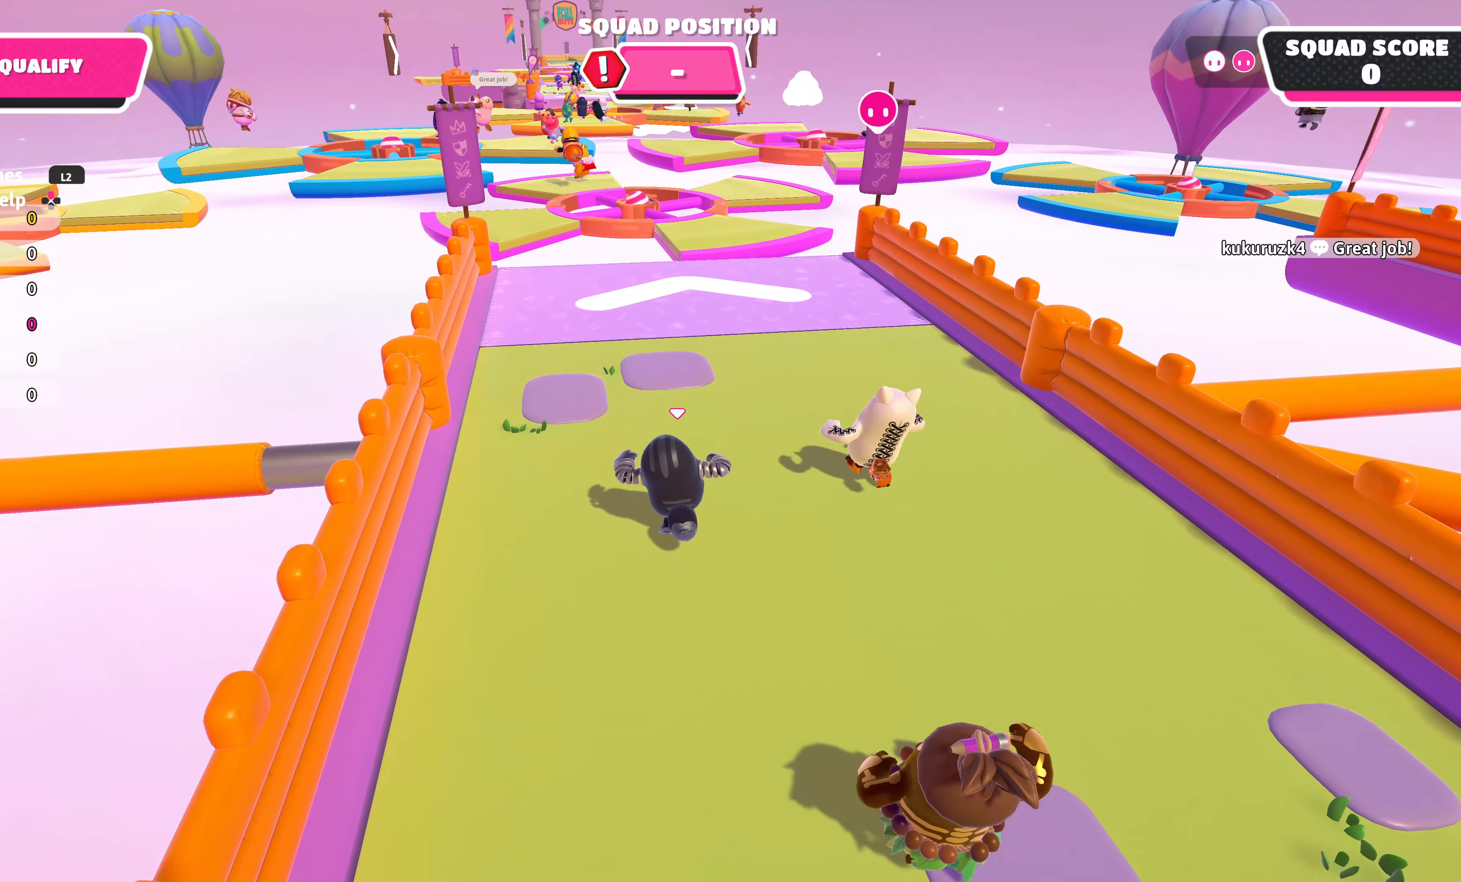
Gameplay with a controller (PlayStation layout); each line is a JSON object with the inputs held at the frame after it. "events" lists button and stick changes between this image and that frame as [ms after this image, input, new state], when the widget could be followed in between.
{"buttons": [], "left_stick": "up", "right_stick": "center", "events": []}
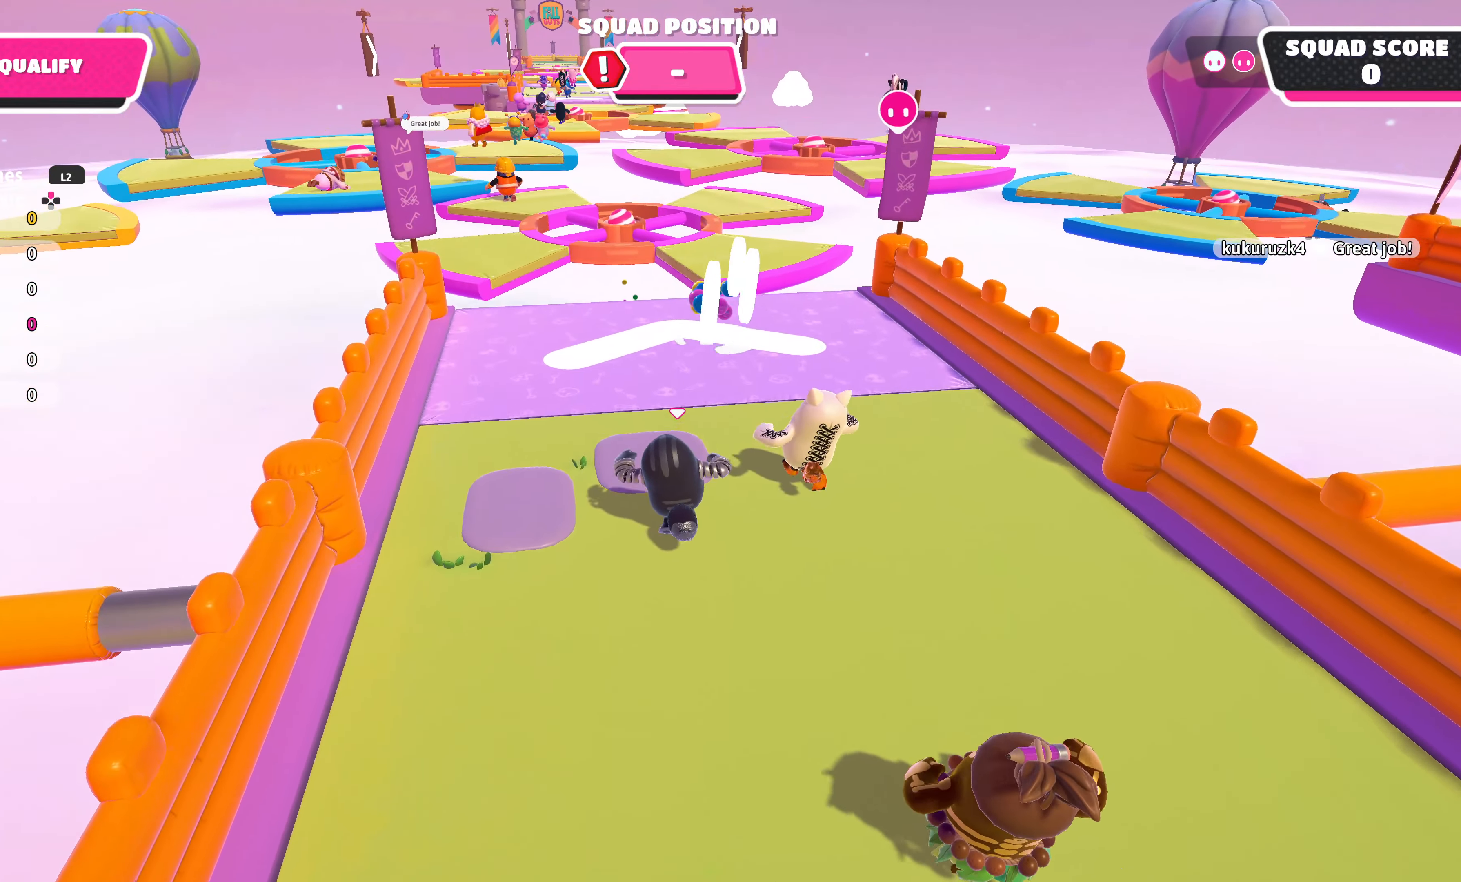
{"buttons": [], "left_stick": "up", "right_stick": "center", "events": []}
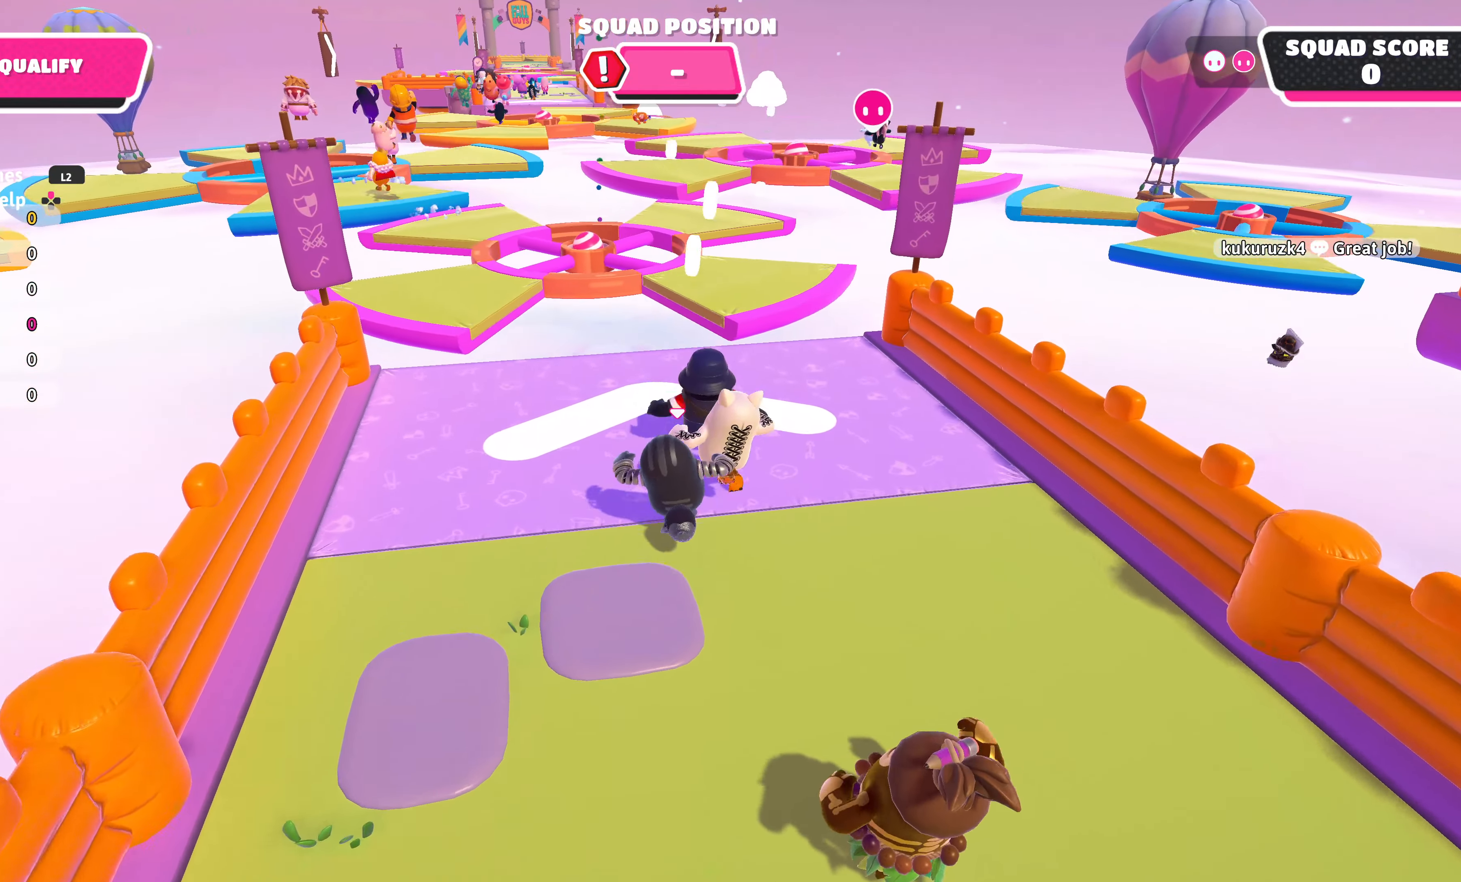
{"buttons": [], "left_stick": "up", "right_stick": "center", "events": []}
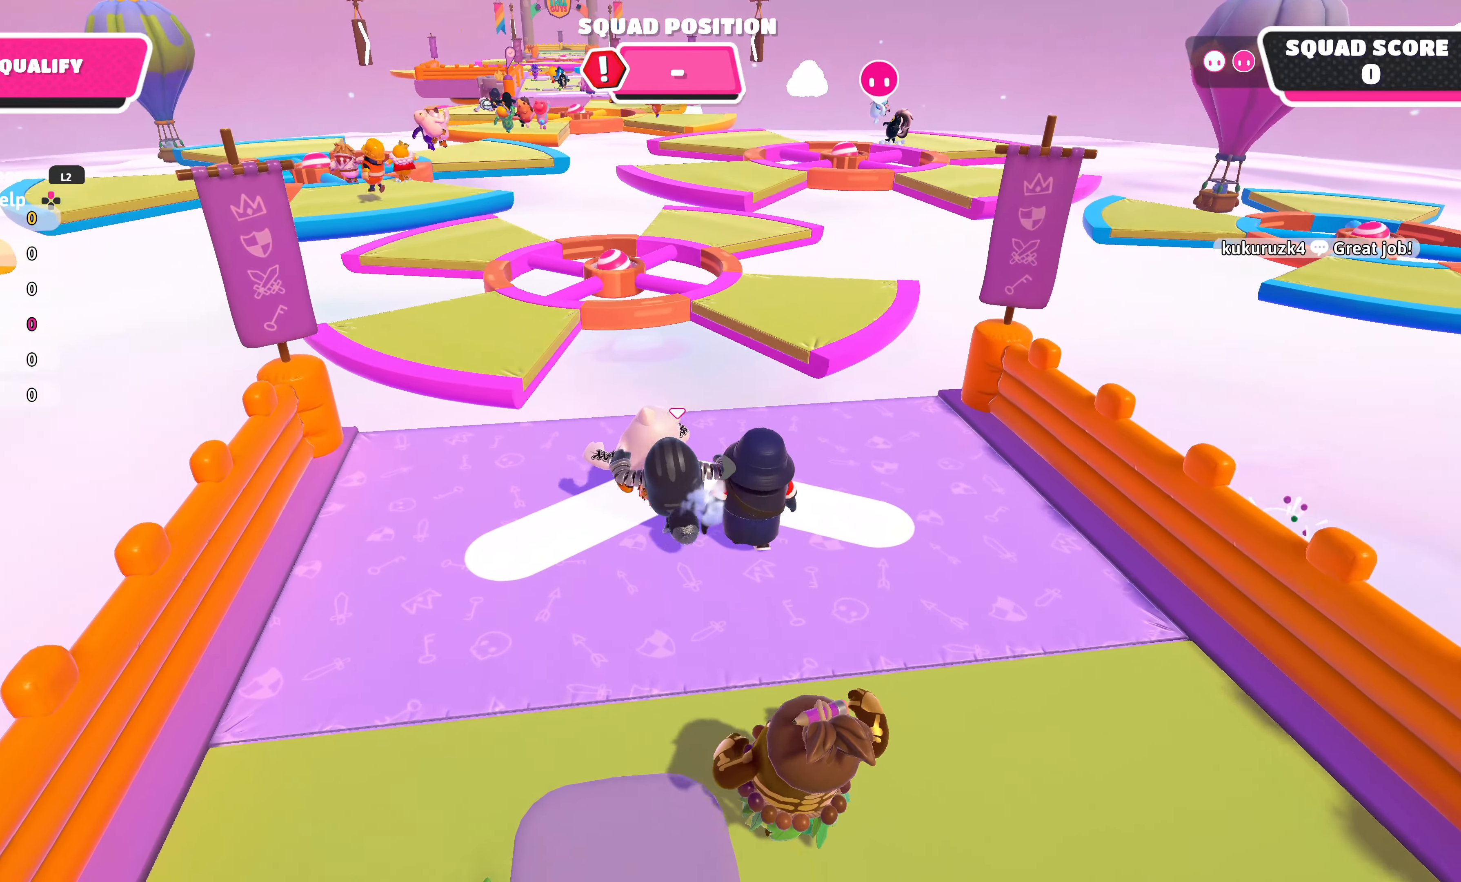
{"buttons": [], "left_stick": "up", "right_stick": "center", "events": [[216, "R2", "down"], [283, "L3", "down"], [316, "left_stick", "left"], [350, "L3", "up"], [500, "R2", "up"], [500, "left_stick", "up"]]}
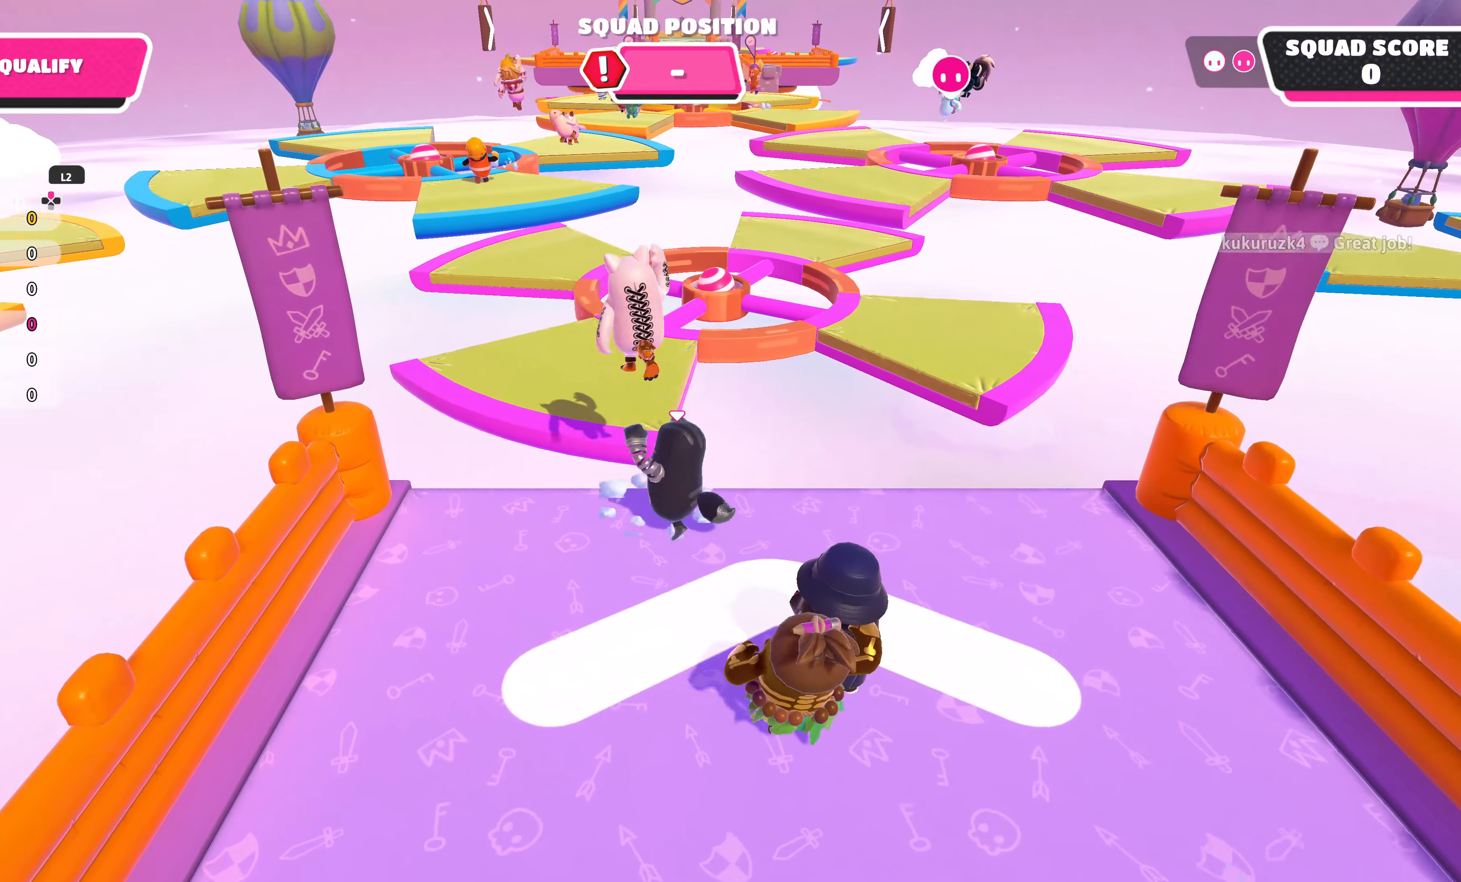
{"buttons": [], "left_stick": "up", "right_stick": "center", "events": [[116, "CROSS", "down"], [250, "CROSS", "up"], [333, "CROSS", "down"], [450, "CROSS", "up"]]}
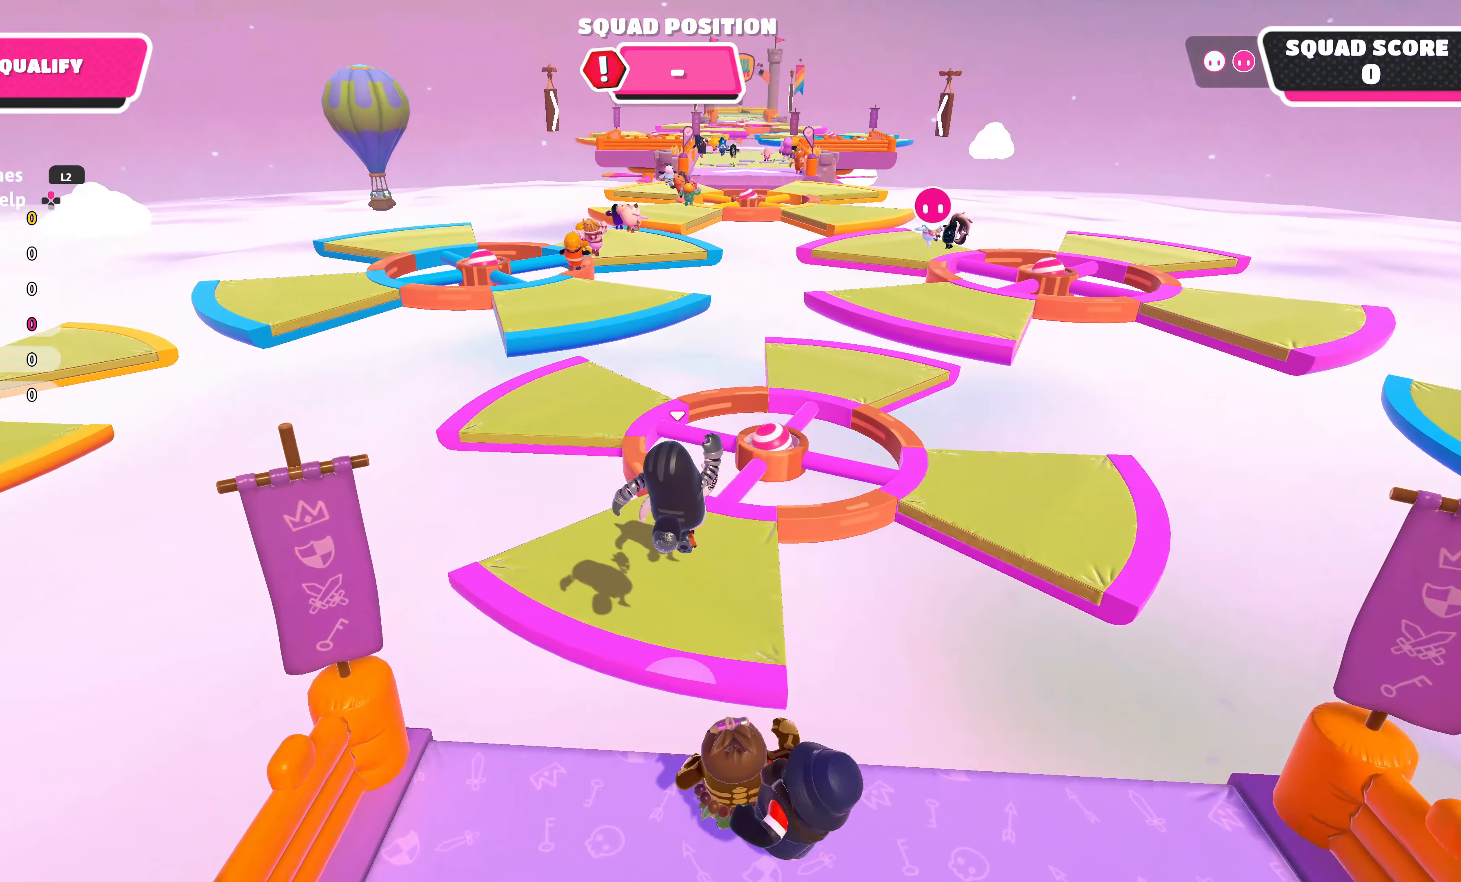
{"buttons": [], "left_stick": "up", "right_stick": "center", "events": [[350, "right_stick", "up-right"], [500, "right_stick", "center"]]}
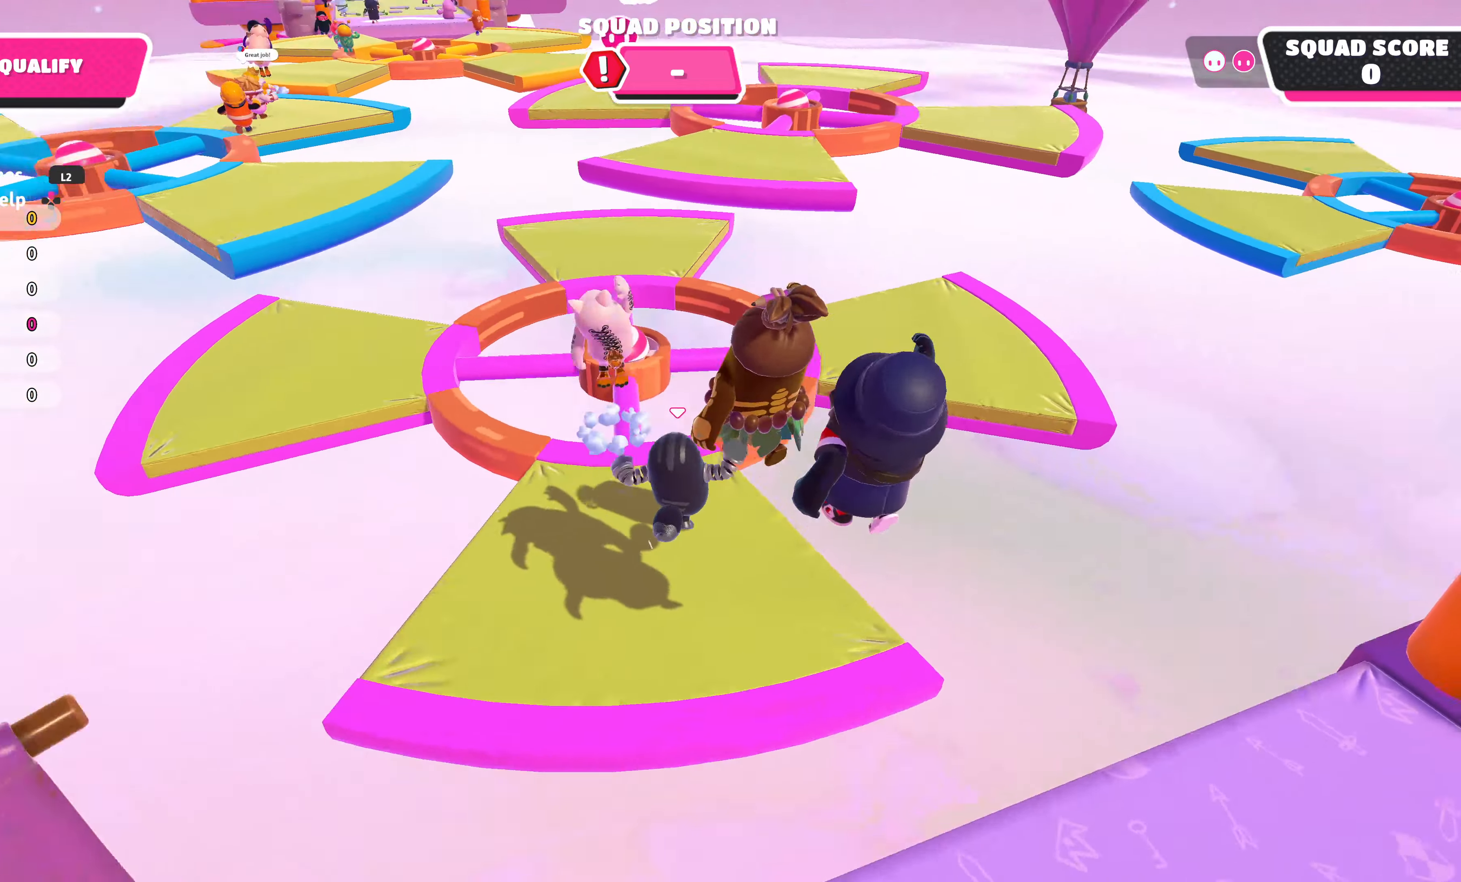
{"buttons": [], "left_stick": "up", "right_stick": "center", "events": [[233, "CROSS", "down"], [383, "CROSS", "up"]]}
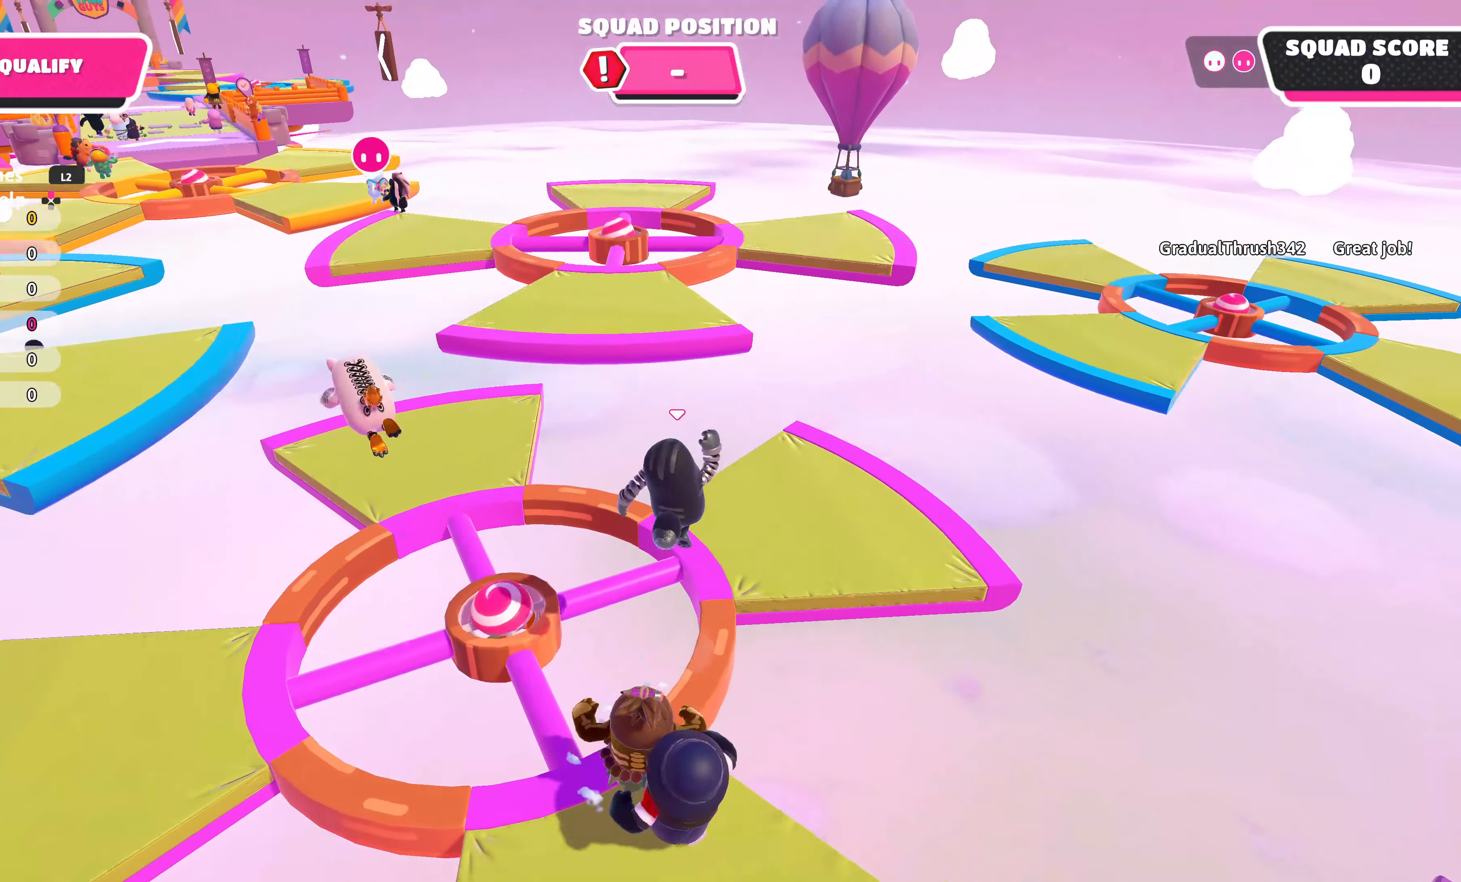
{"buttons": [], "left_stick": "up", "right_stick": "center", "events": []}
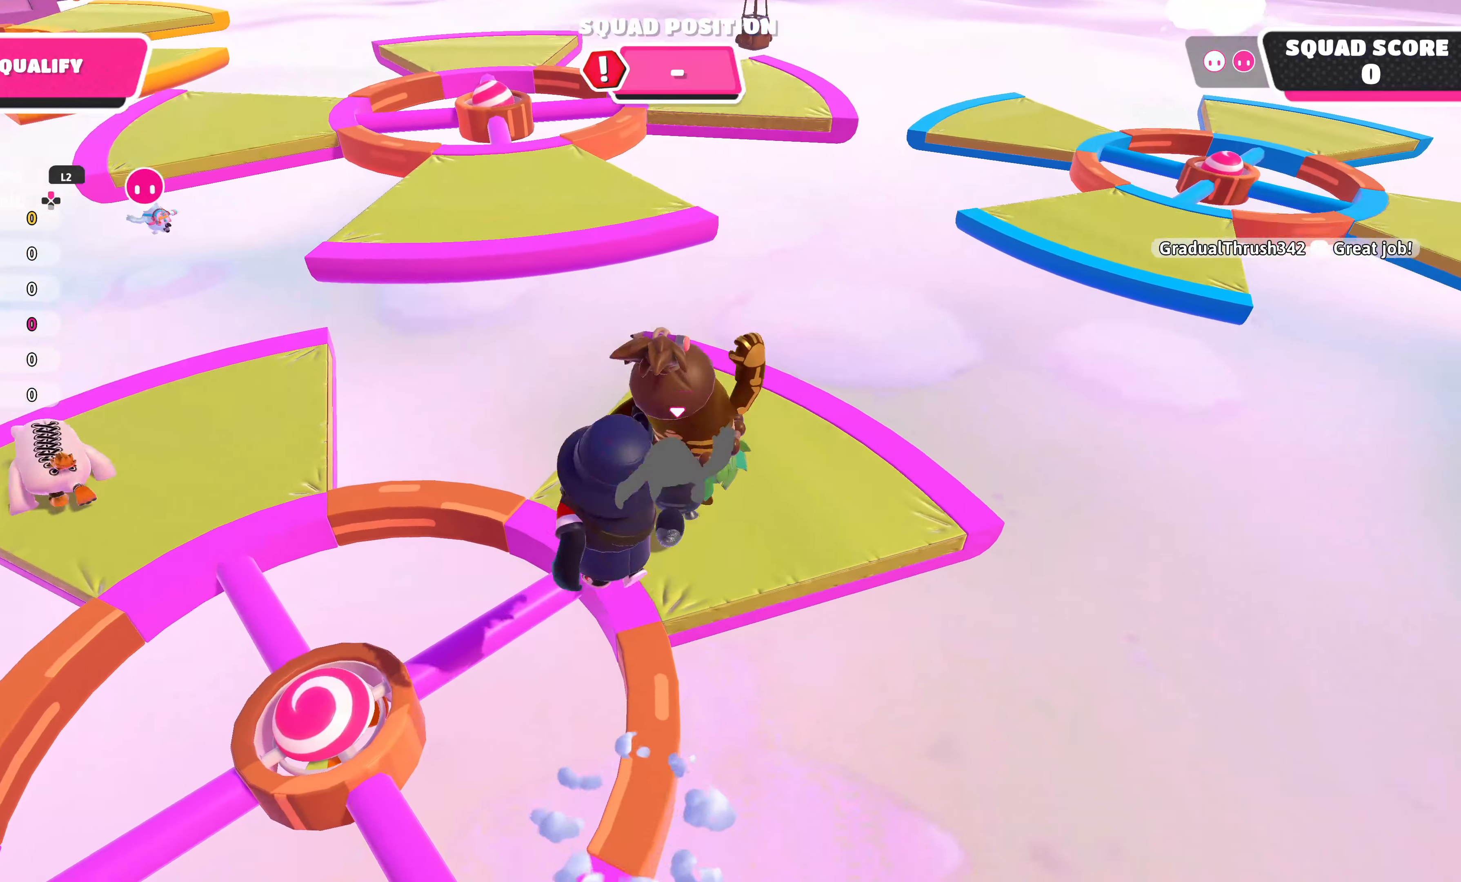
{"buttons": ["CROSS"], "left_stick": "up", "right_stick": "center", "events": [[483, "CROSS", "down"]]}
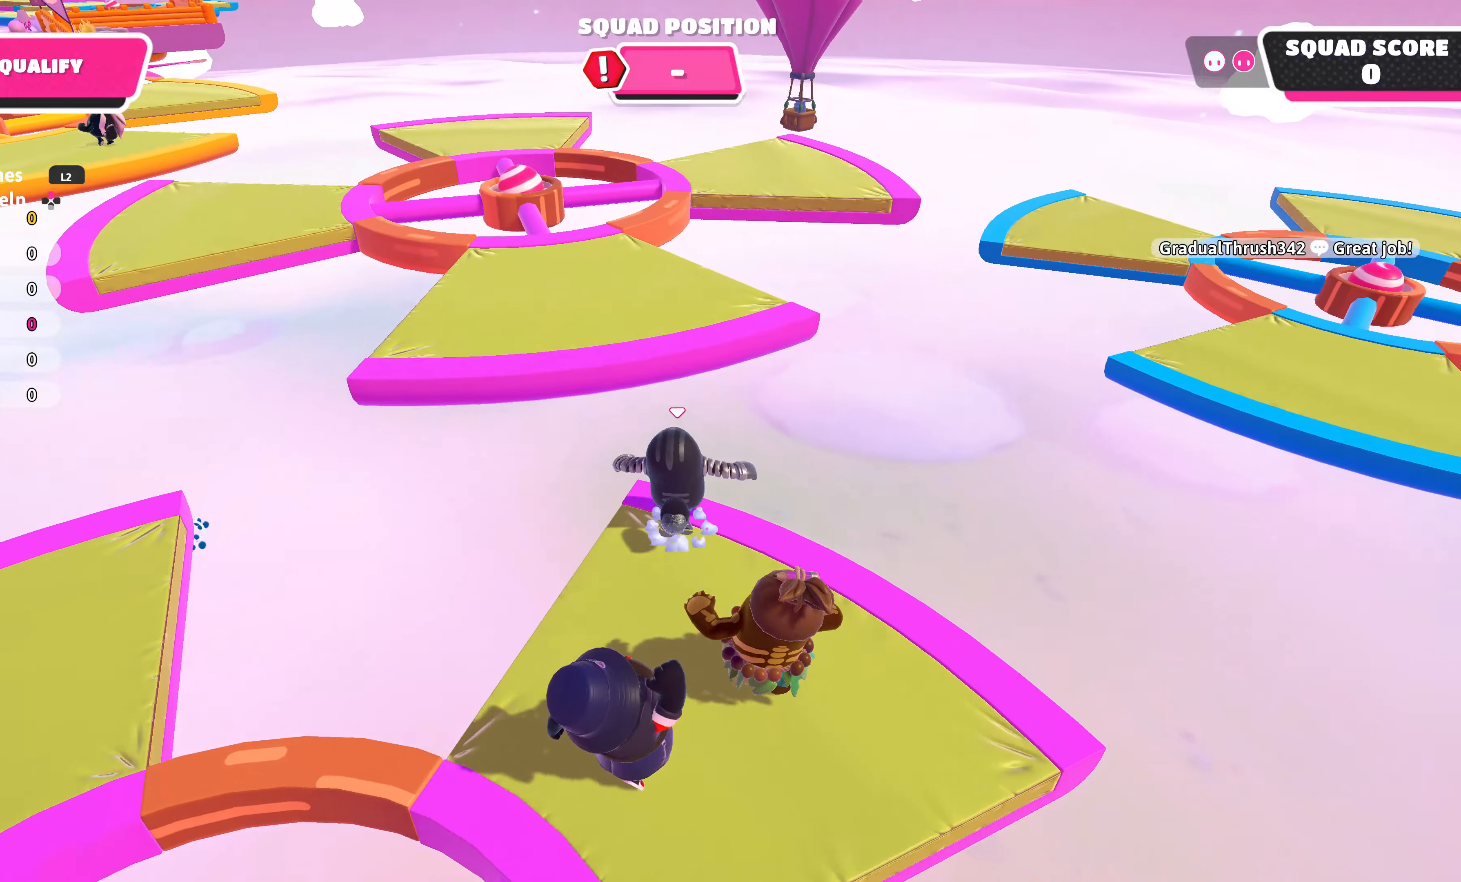
{"buttons": [], "left_stick": "up", "right_stick": "center", "events": [[216, "CROSS", "up"]]}
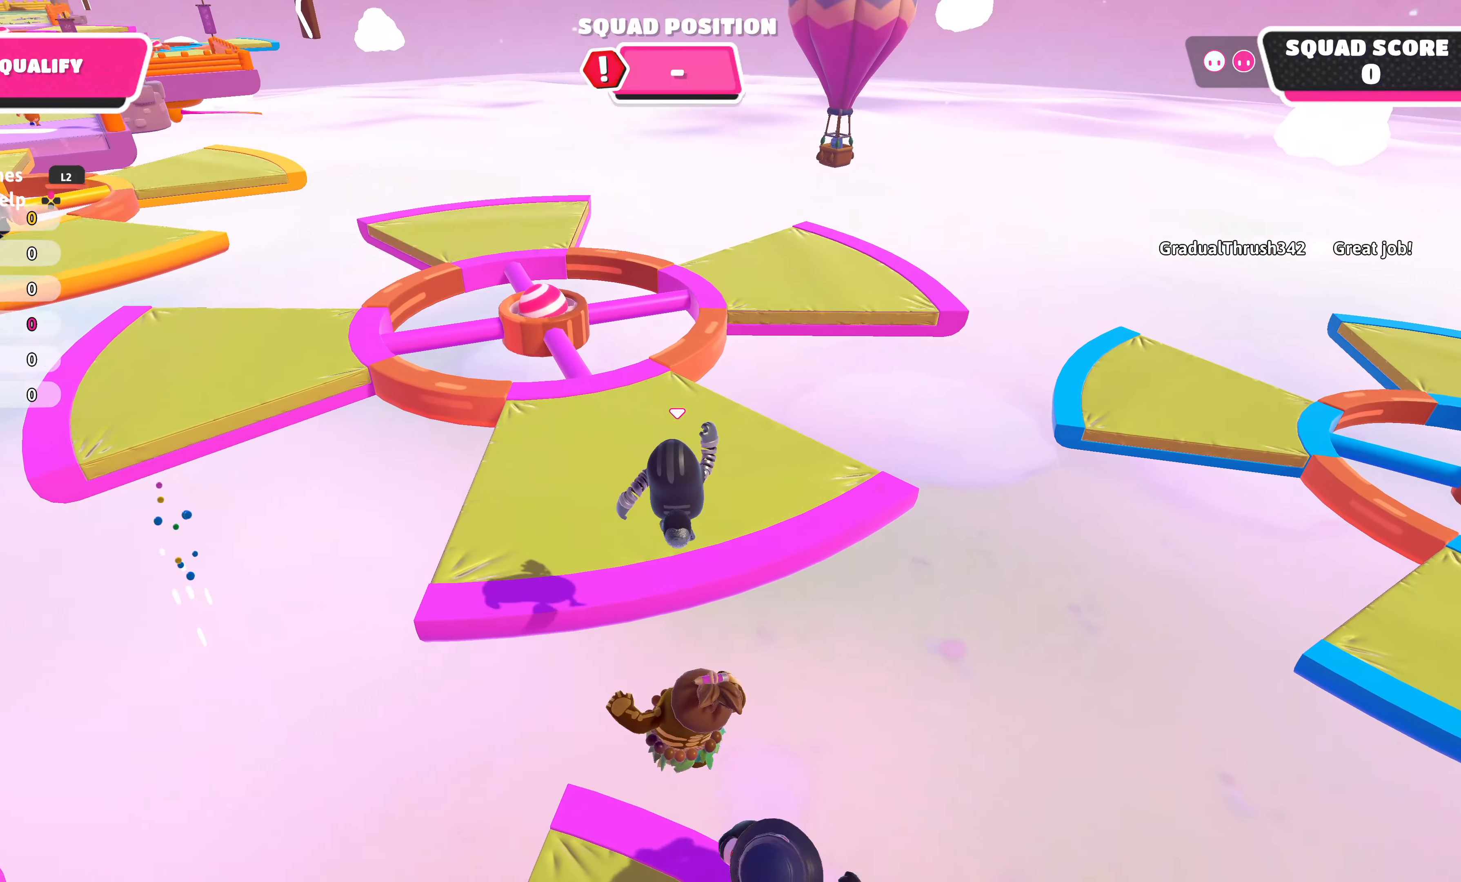
{"buttons": [], "left_stick": "up", "right_stick": "center", "events": []}
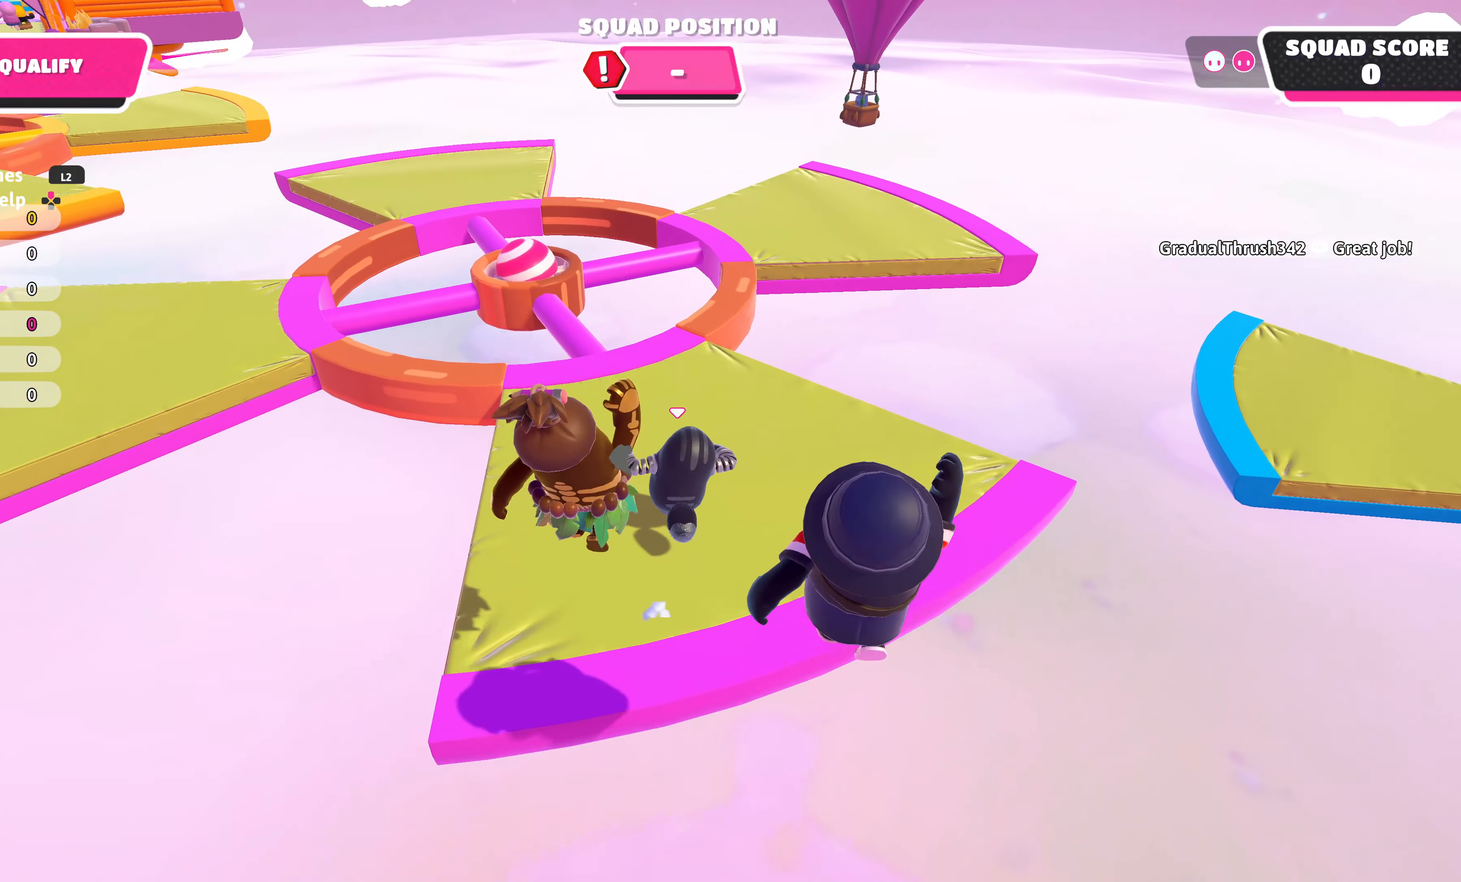
{"buttons": [], "left_stick": "up", "right_stick": "center", "events": []}
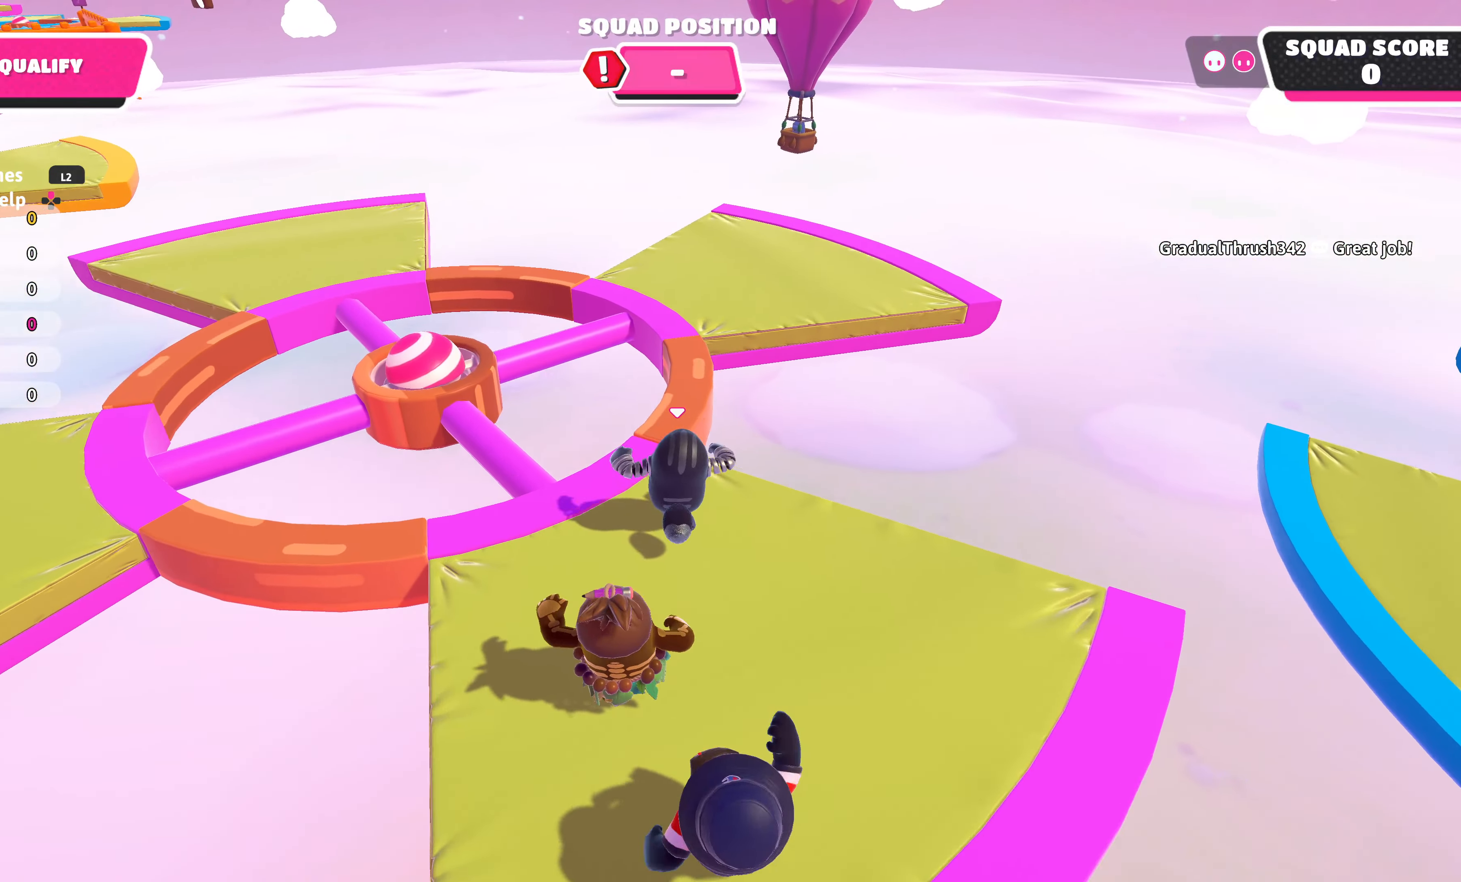
{"buttons": [], "left_stick": "up", "right_stick": "center", "events": []}
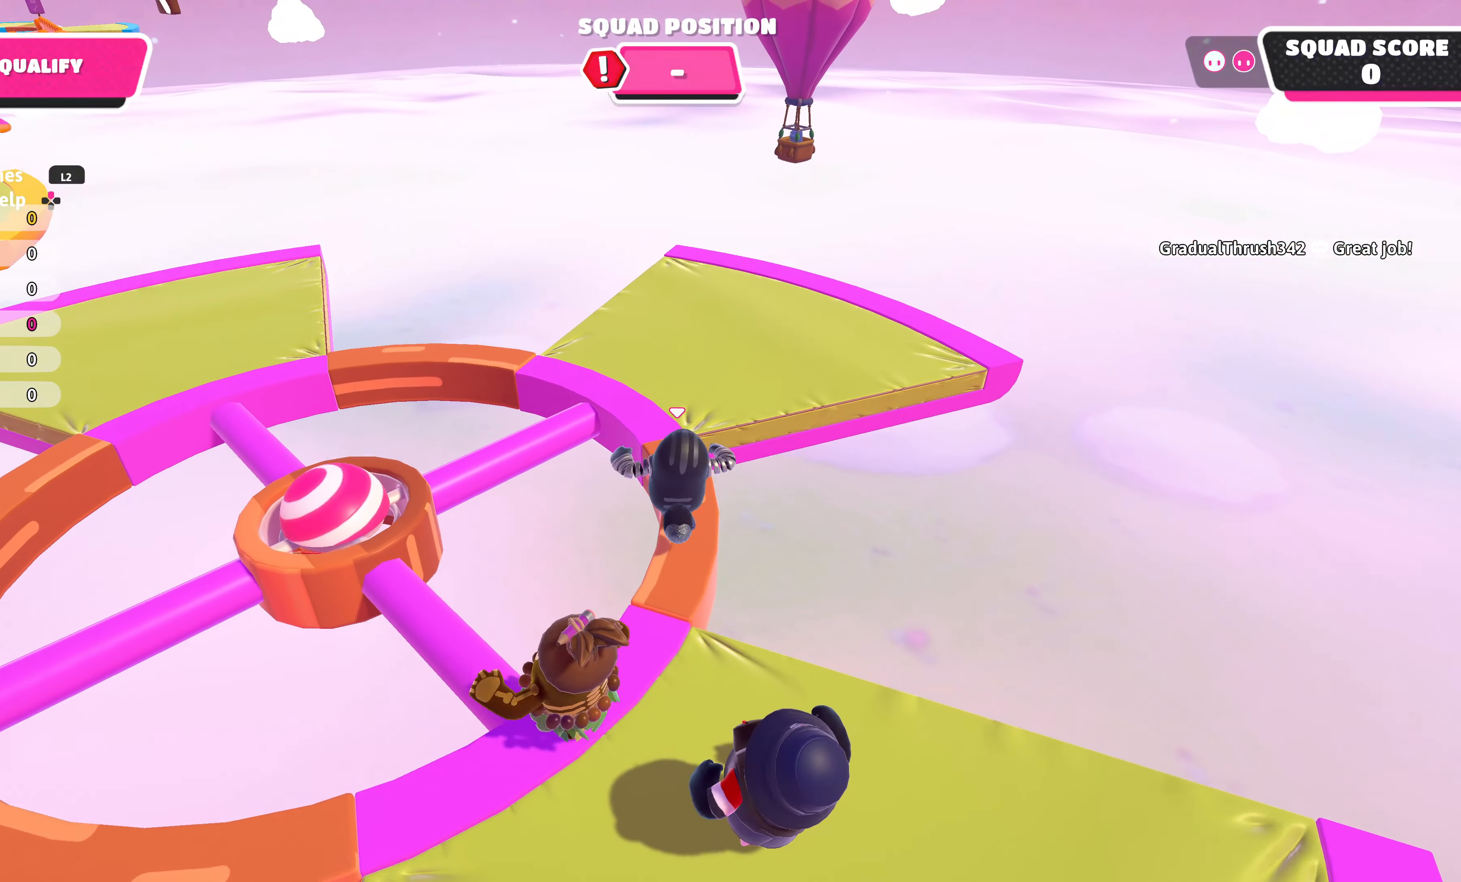
{"buttons": [], "left_stick": "up-left", "right_stick": "center", "events": [[183, "left_stick", "up-left"], [350, "right_stick", "up-left"], [483, "right_stick", "center"]]}
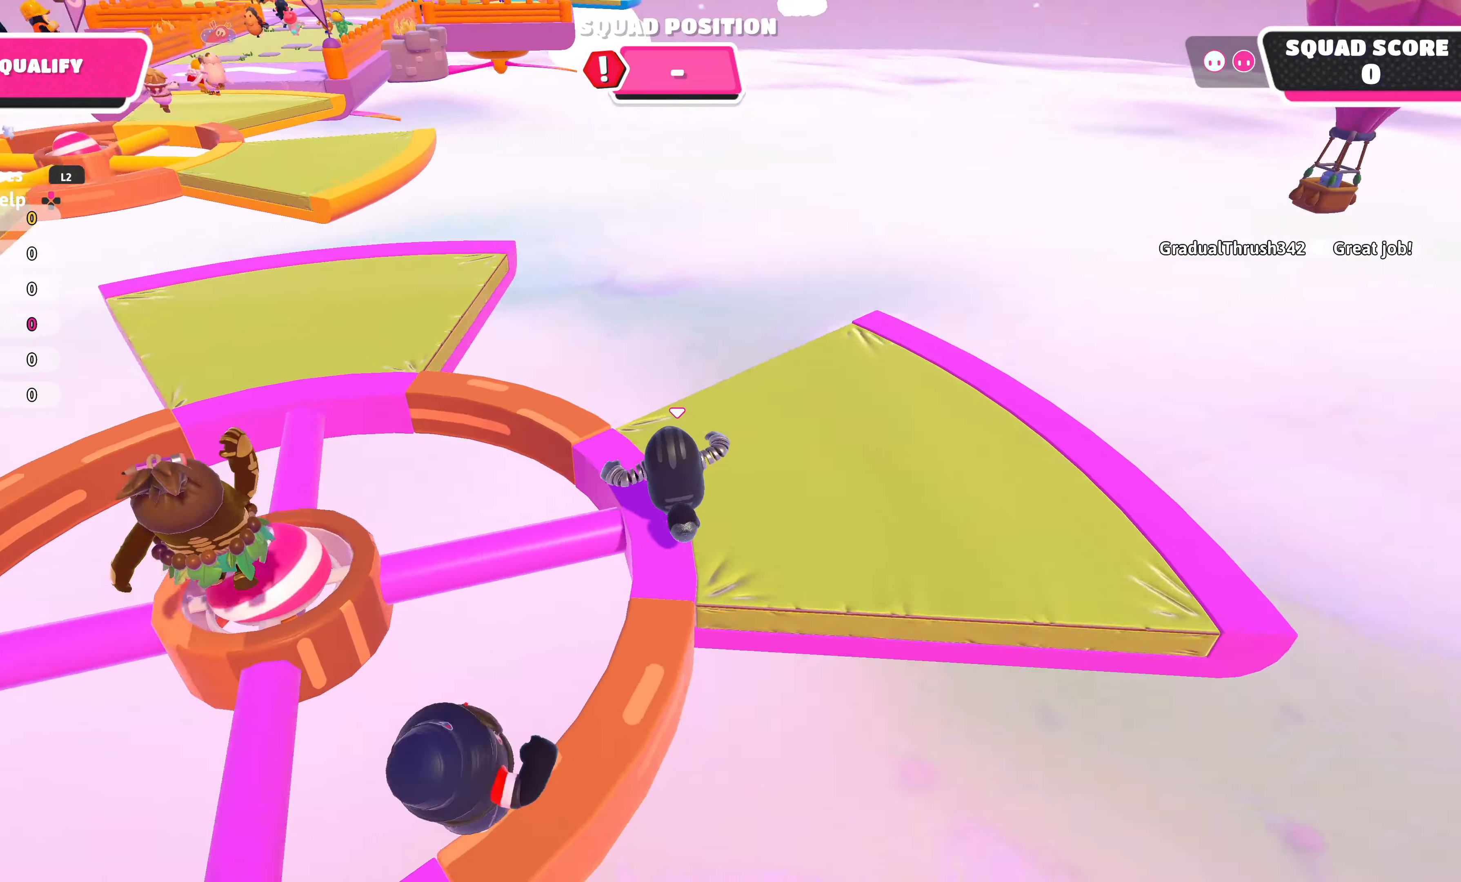
{"buttons": ["CROSS"], "left_stick": "up-left", "right_stick": "center", "events": [[450, "CROSS", "down"]]}
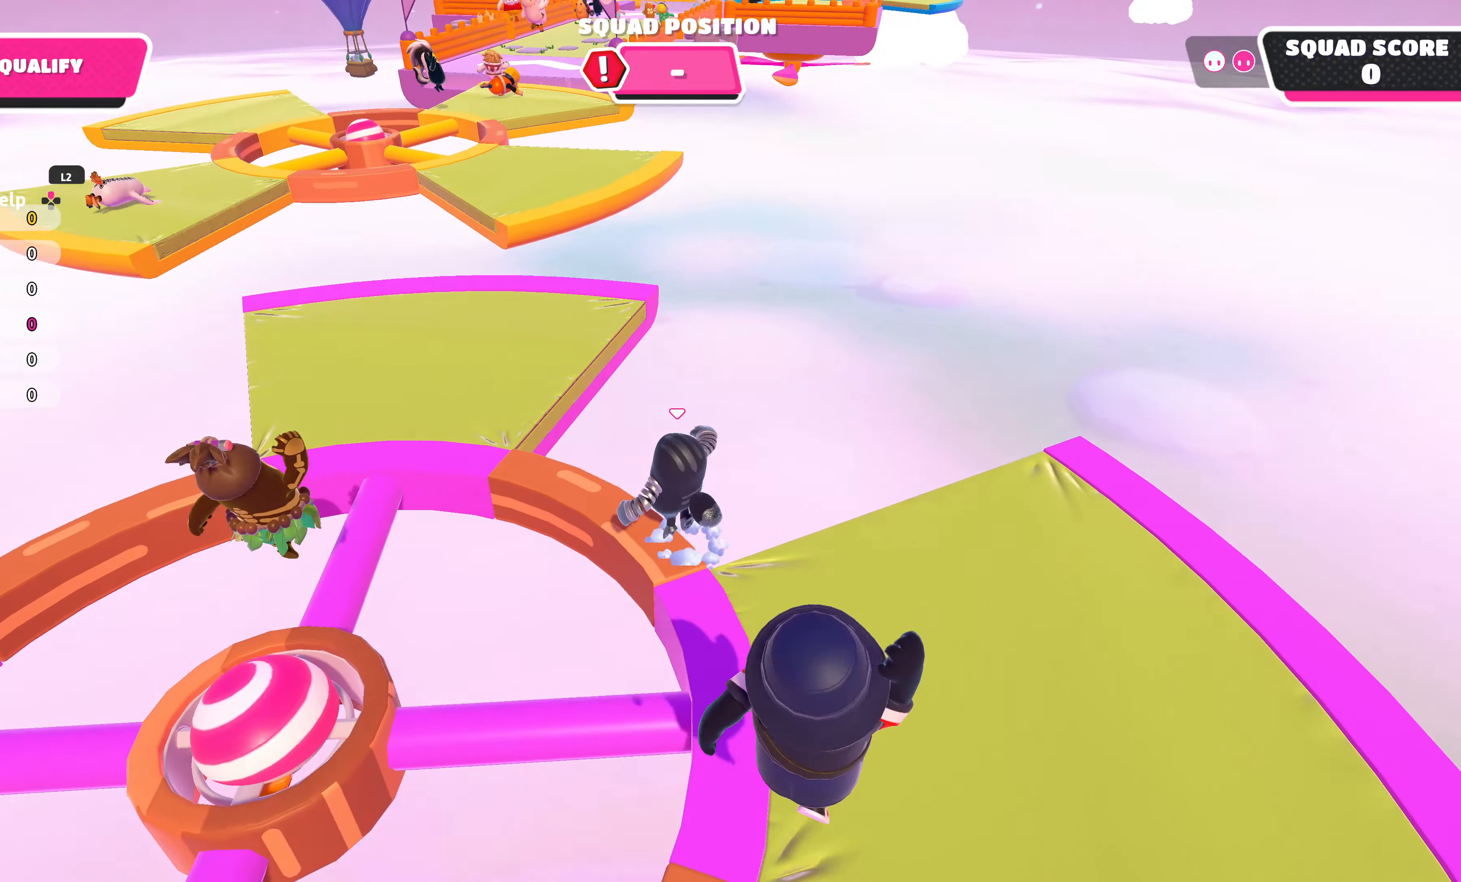
{"buttons": [], "left_stick": "up-left", "right_stick": "center", "events": [[150, "CROSS", "up"]]}
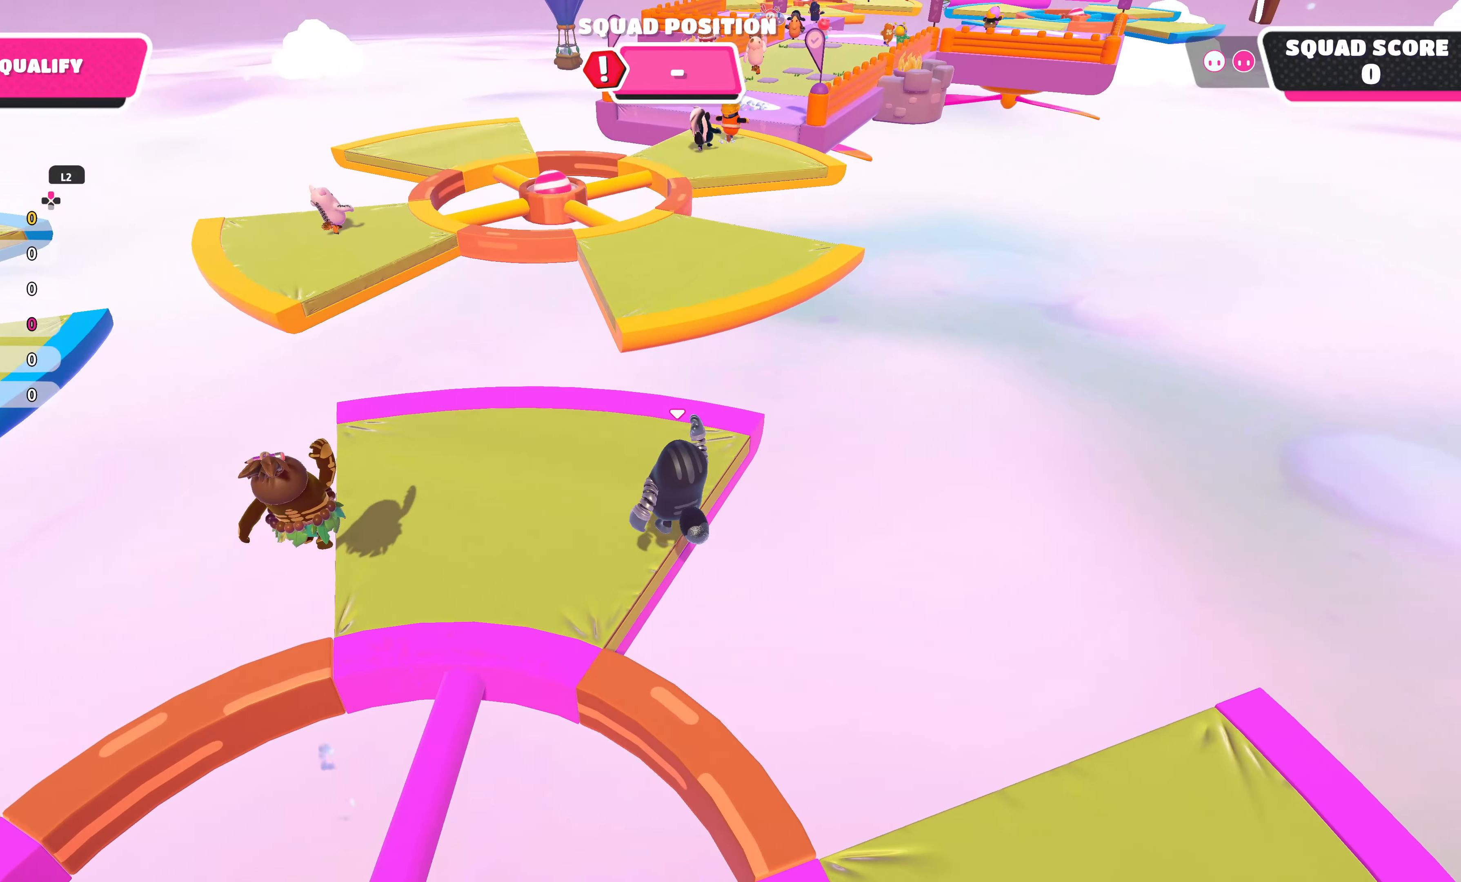
{"buttons": [], "left_stick": "up", "right_stick": "center", "events": [[267, "left_stick", "up"], [400, "right_stick", "right"], [467, "right_stick", "center"]]}
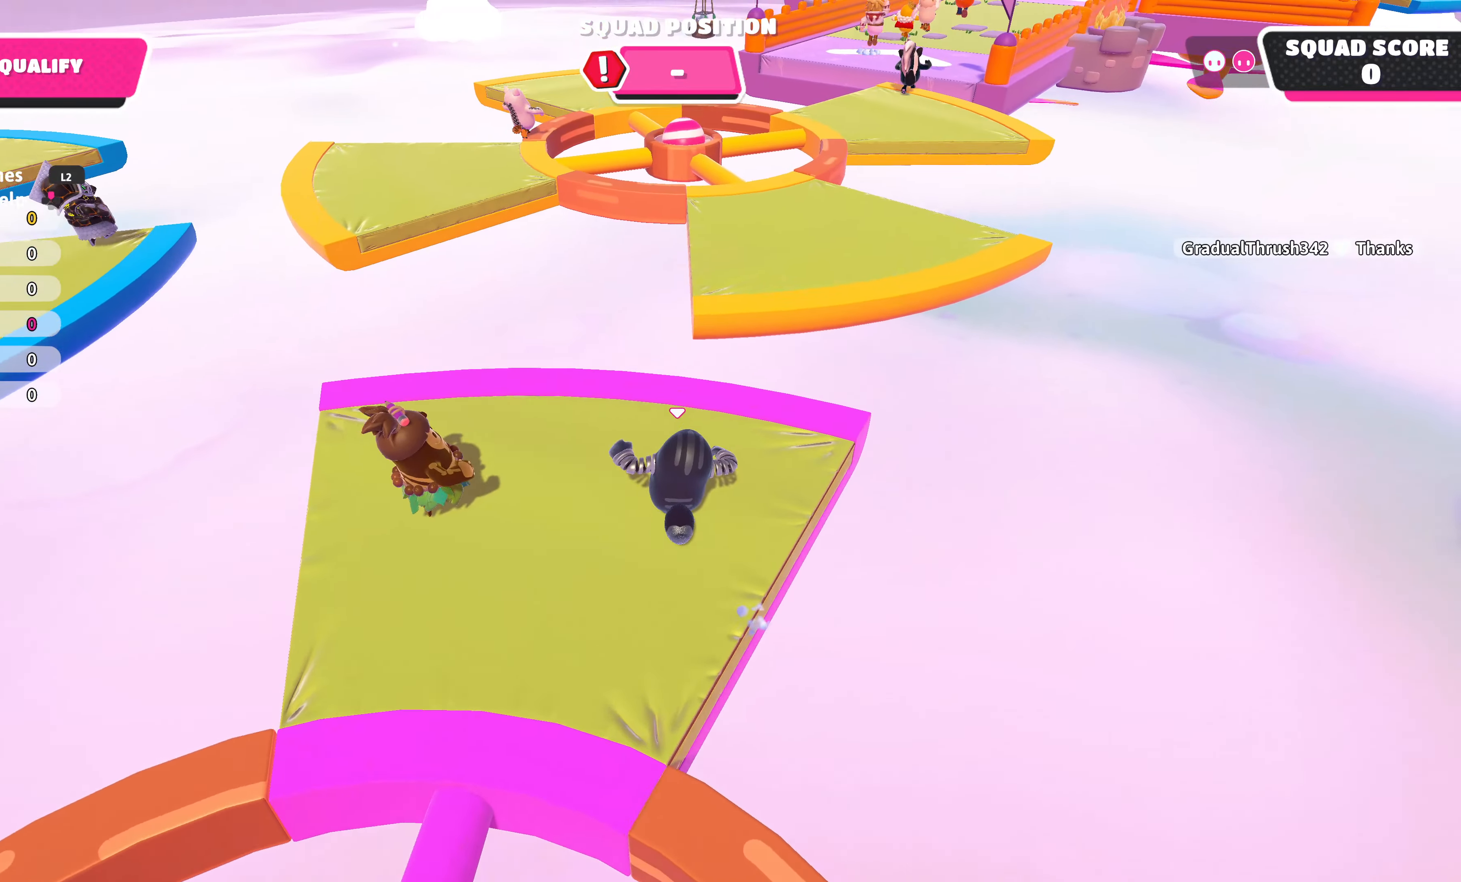
{"buttons": [], "left_stick": "up", "right_stick": "center", "events": [[150, "right_stick", "right"], [283, "right_stick", "center"], [383, "CROSS", "down"], [483, "CROSS", "up"]]}
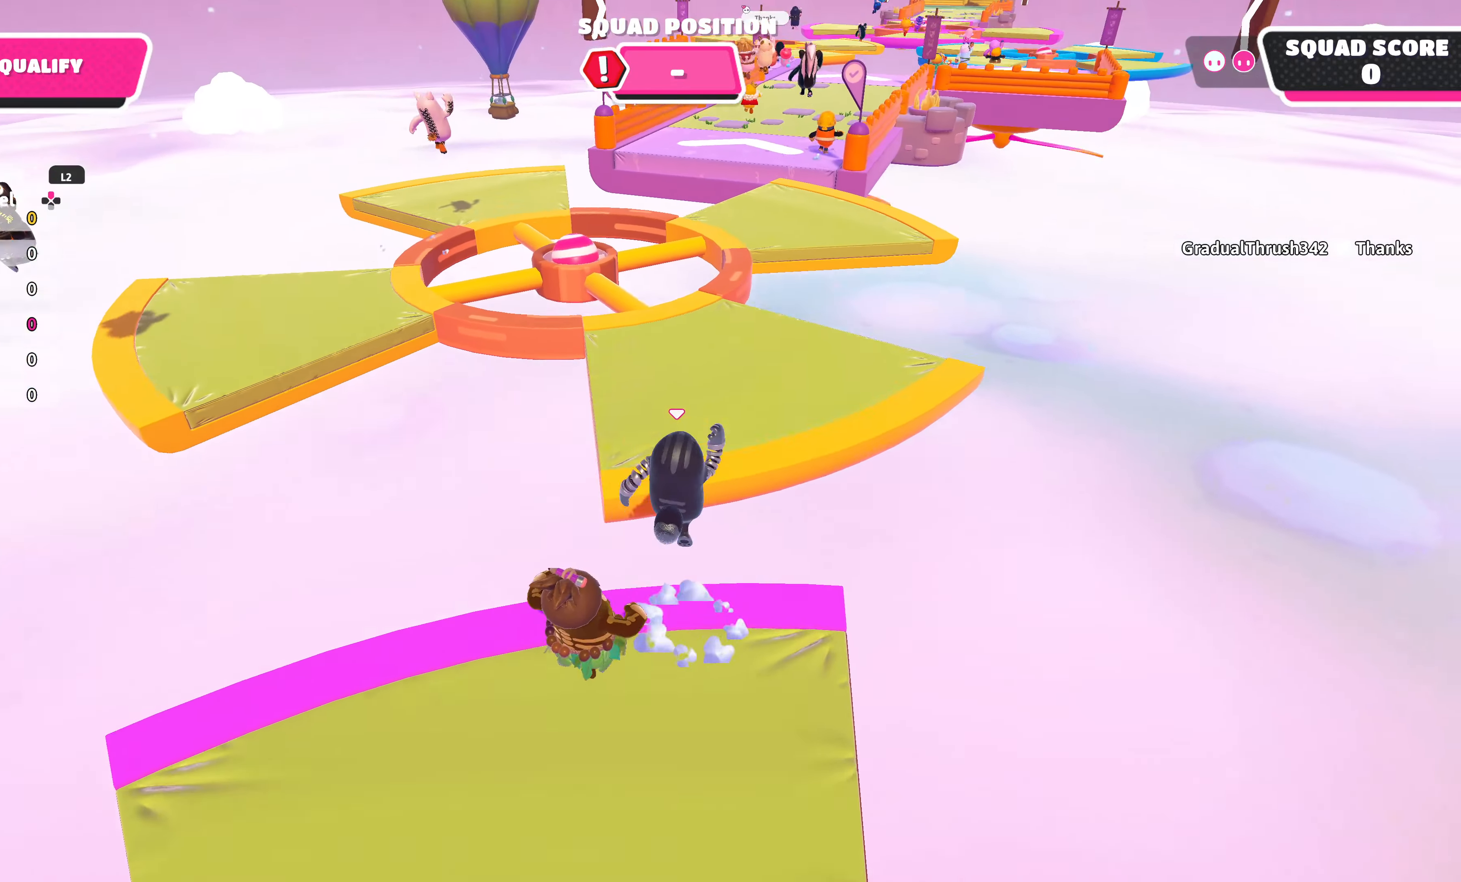
{"buttons": [], "left_stick": "up", "right_stick": "center", "events": []}
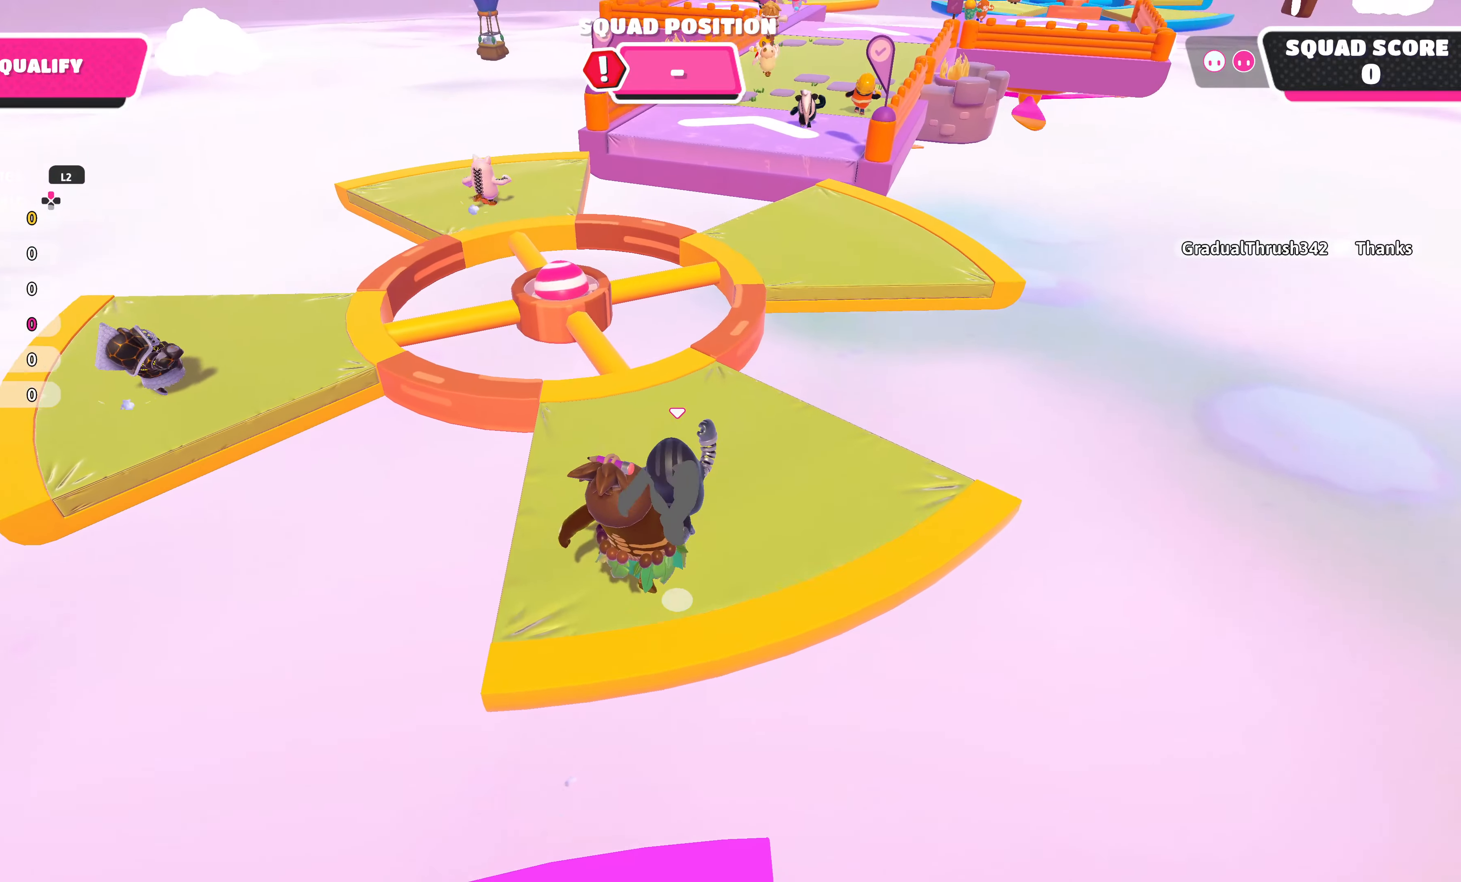
{"buttons": [], "left_stick": "up-left", "right_stick": "center", "events": [[50, "left_stick", "up-left"]]}
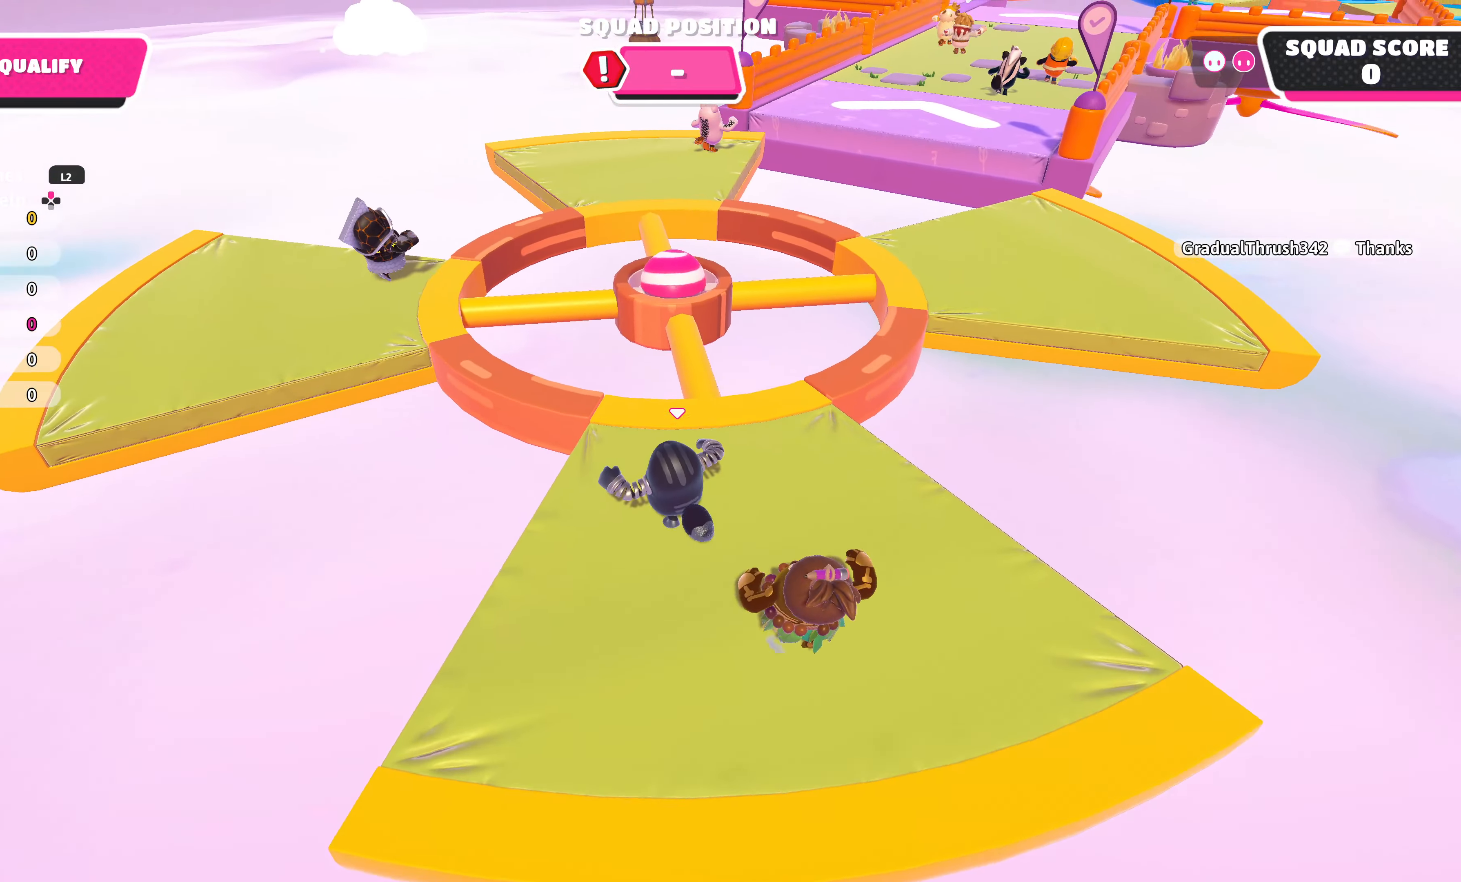
{"buttons": [], "left_stick": "up-left", "right_stick": "center", "events": []}
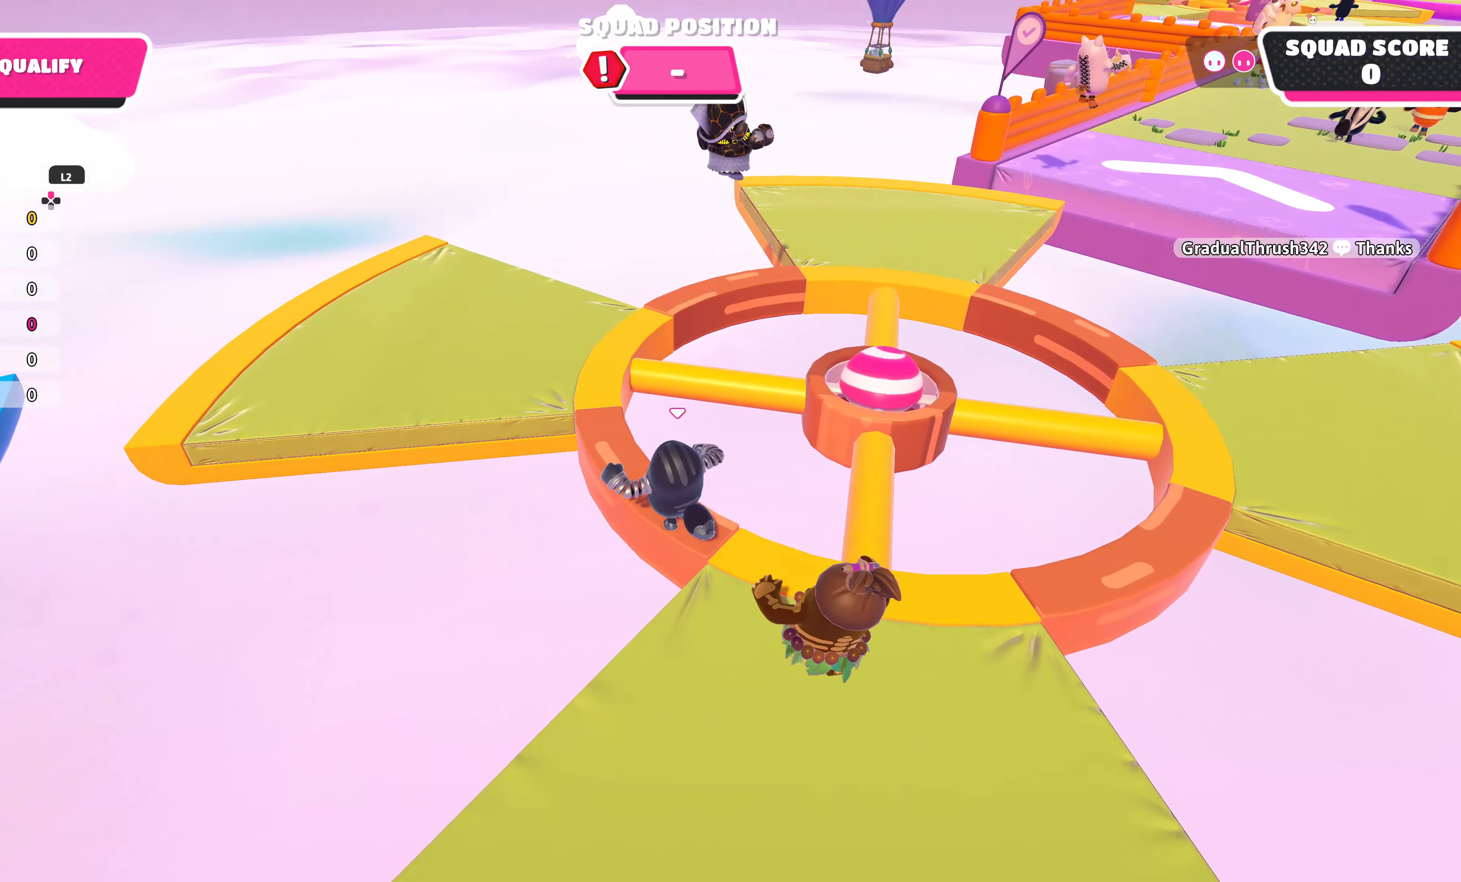
{"buttons": [], "left_stick": "up", "right_stick": "center", "events": [[217, "left_stick", "up"], [300, "right_stick", "right"], [450, "right_stick", "center"]]}
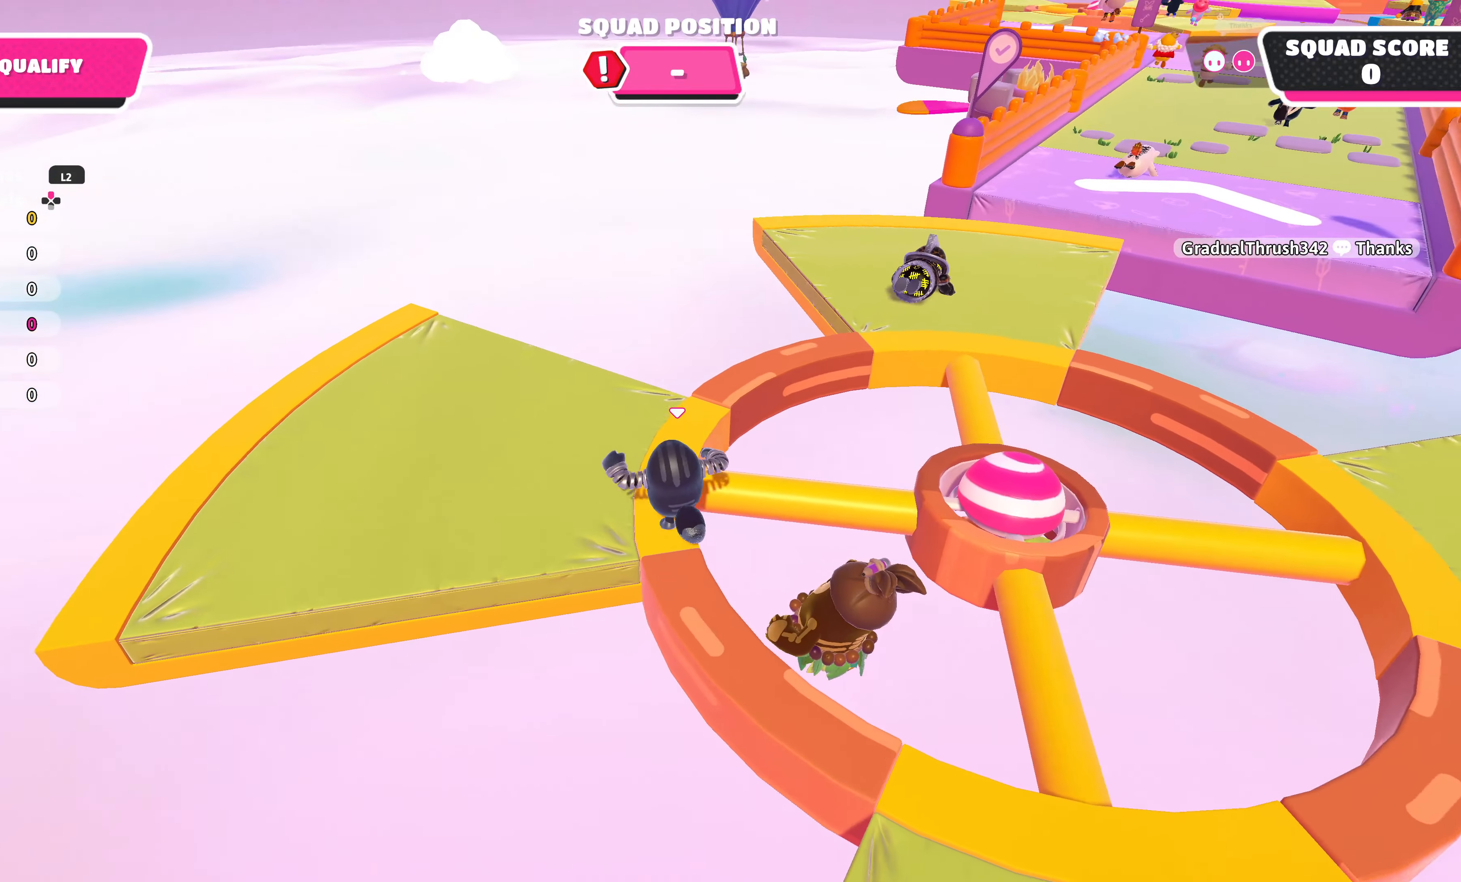
{"buttons": [], "left_stick": "up", "right_stick": "center", "events": [[100, "left_stick", "up-right"], [133, "right_stick", "right"], [283, "right_stick", "center"], [467, "left_stick", "up"]]}
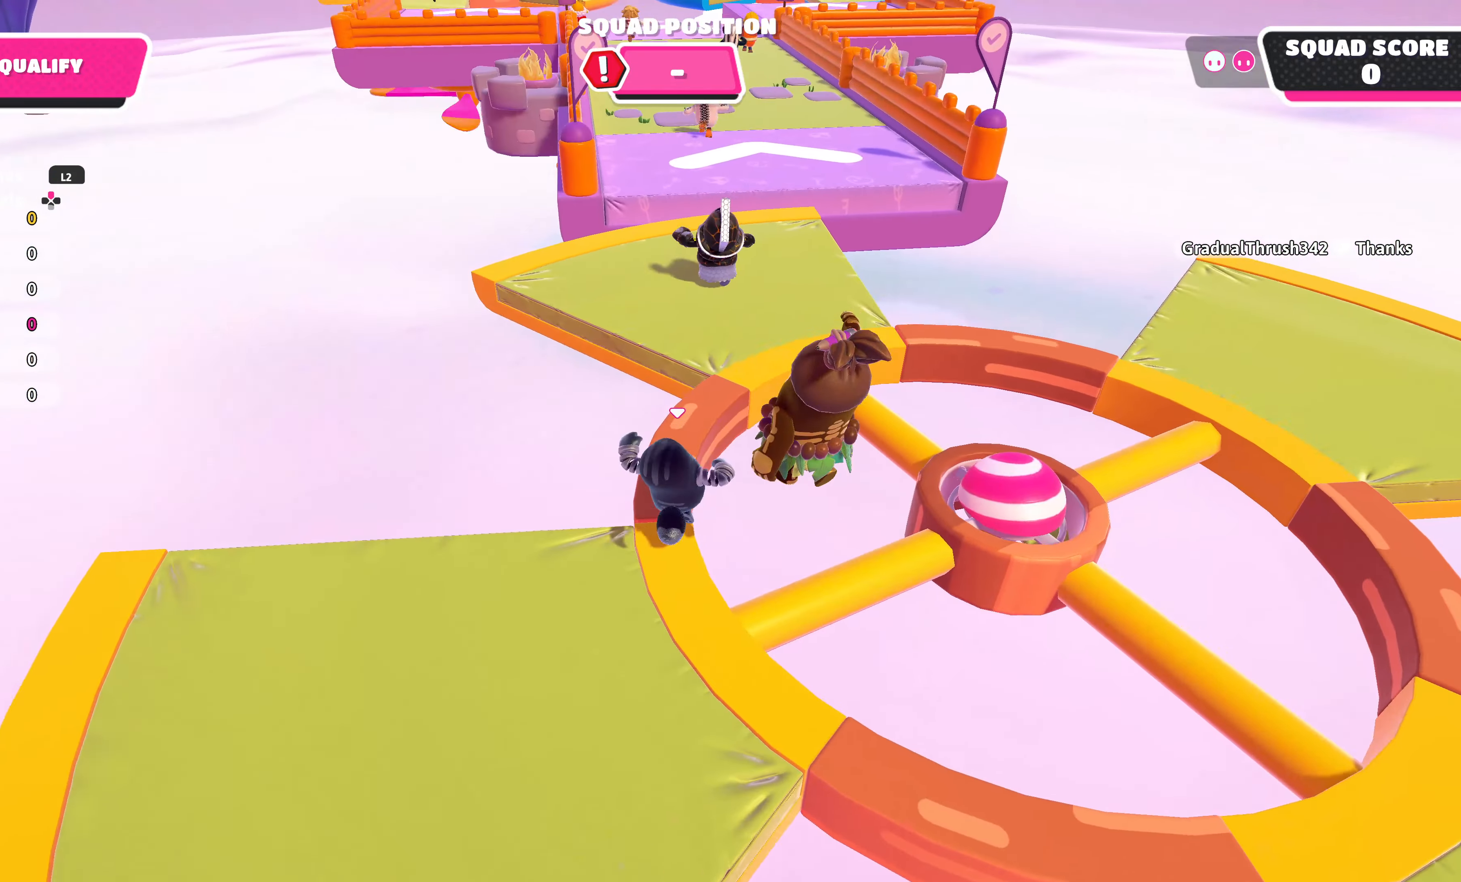
{"buttons": [], "left_stick": "up", "right_stick": "center", "events": [[334, "CROSS", "down"], [434, "CROSS", "up"]]}
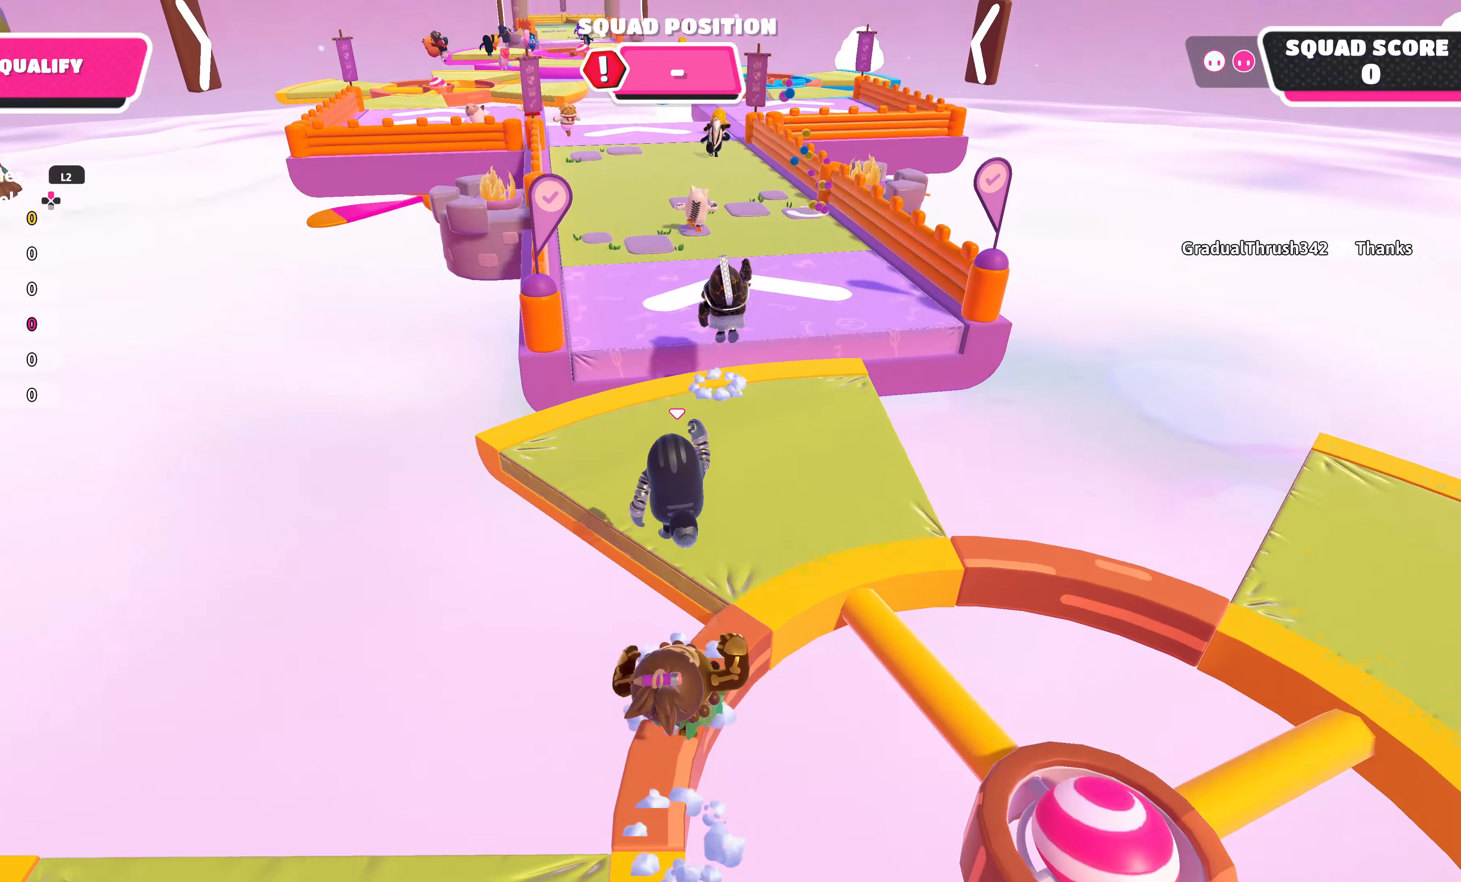
{"buttons": [], "left_stick": "up", "right_stick": "center", "events": []}
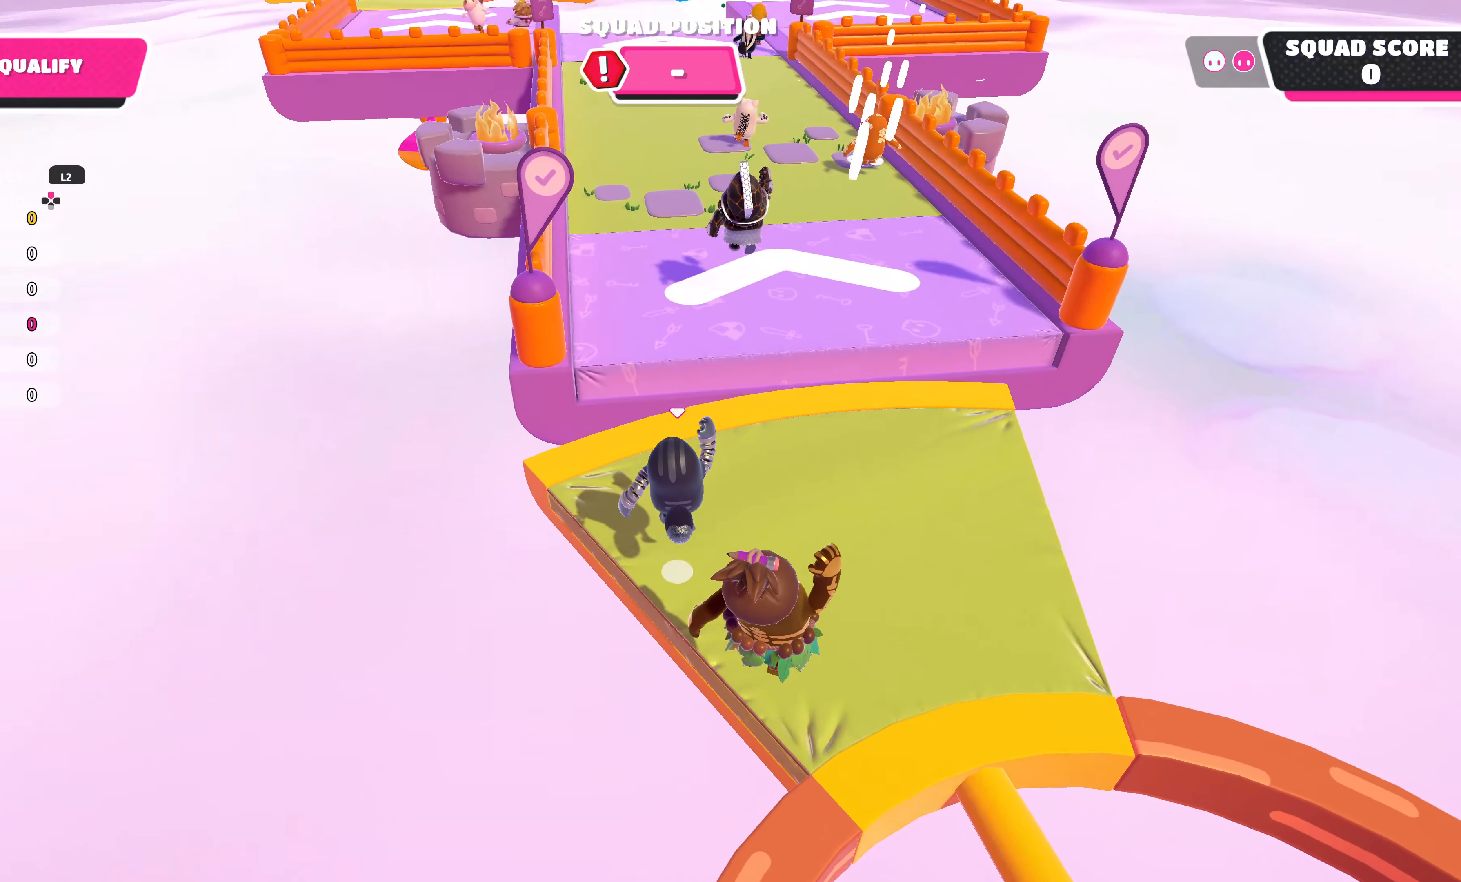
{"buttons": [], "left_stick": "up", "right_stick": "center", "events": [[267, "CROSS", "down"], [384, "CROSS", "up"]]}
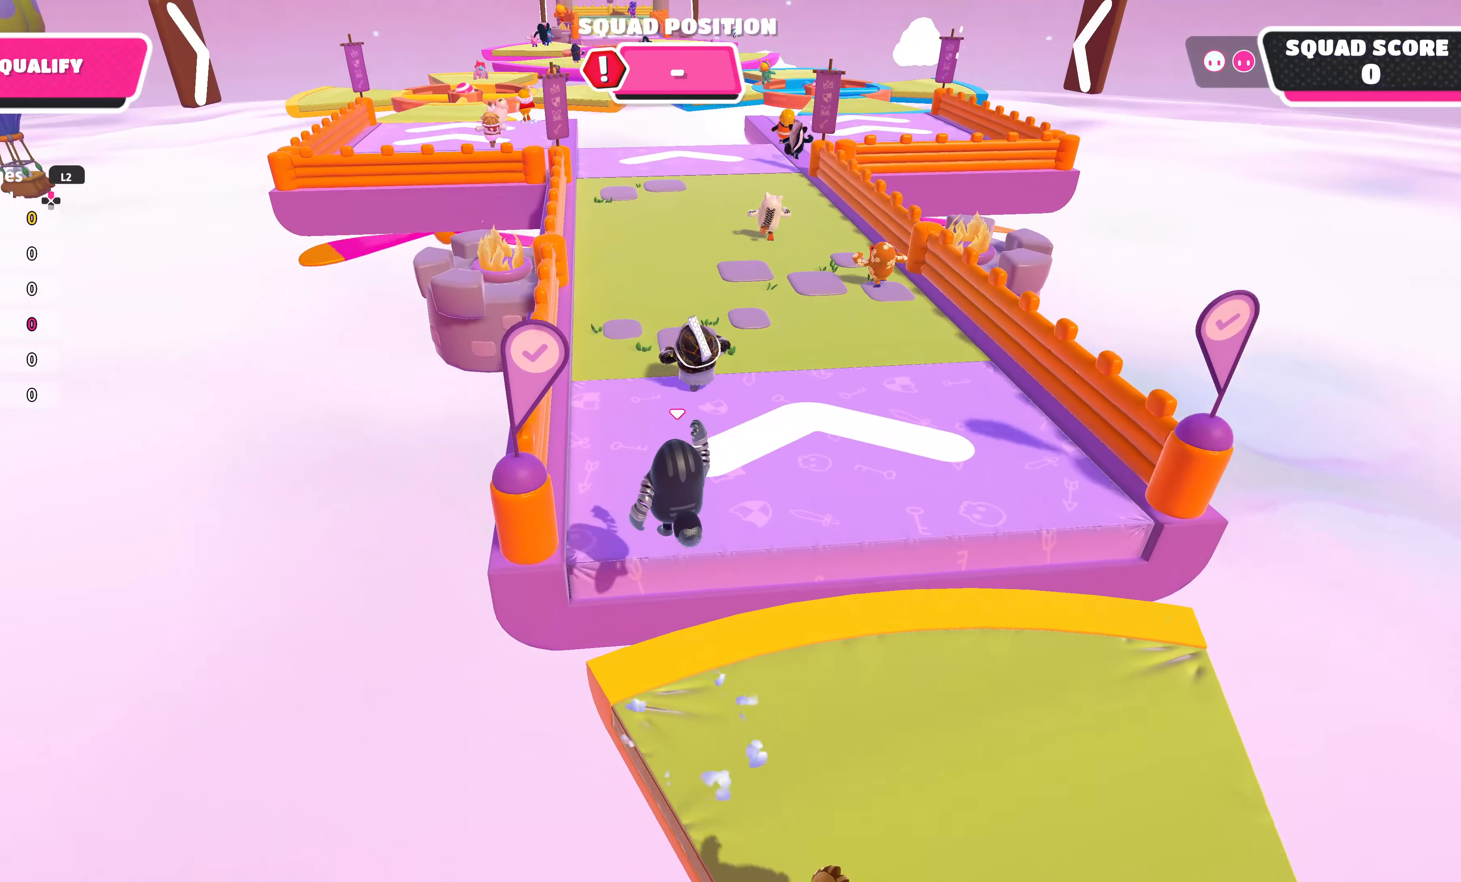
{"buttons": [], "left_stick": "up", "right_stick": "center", "events": []}